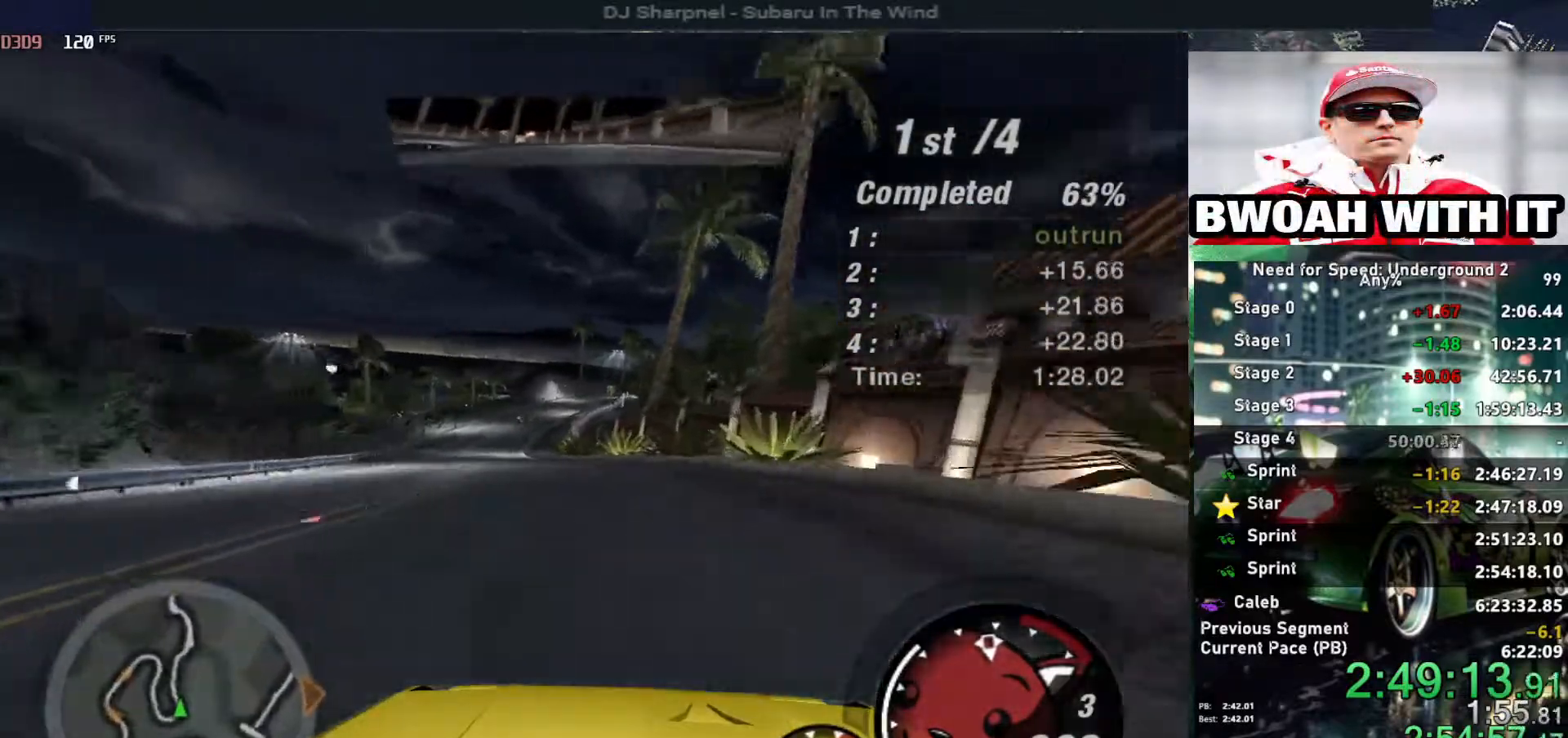
Gameplay with keyboard; each line is a JSON object with the keys held at the frame after it. "events" lists presses ("down") and releases ("up") of "alt", "ctrl", "down", "escape", "left", "r", "return", "right", "shift", "space", "super", "t", "tab", "u" and "up" between this image and that frame as [ms after this image, input, new state], when the widget could be followed in between. No other keys are recorded. Mouse input is not recorded.
{"keys": ["up"], "events": [[167, "left", "up"], [300, "left", "down"], [400, "left", "up"]]}
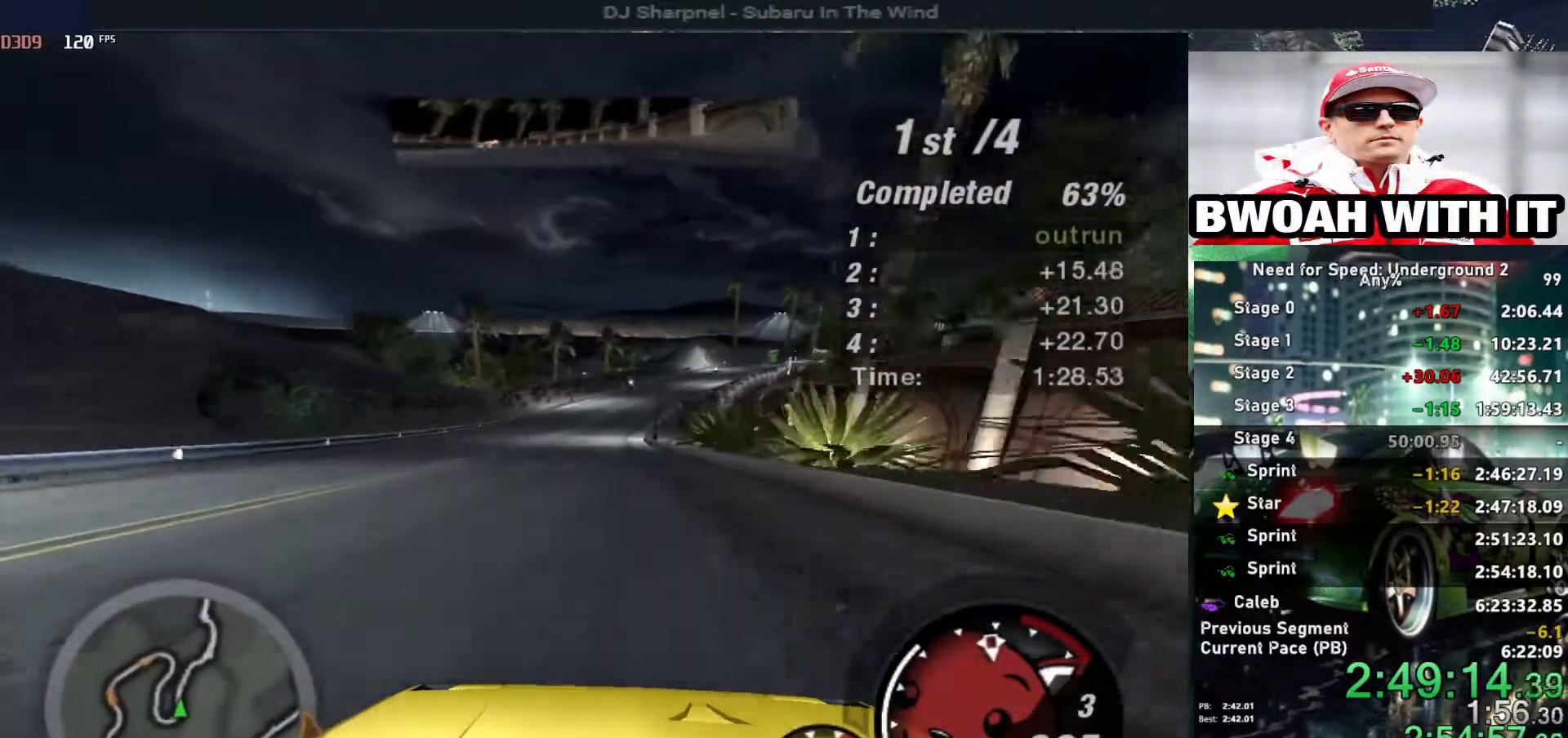
{"keys": ["up"], "events": []}
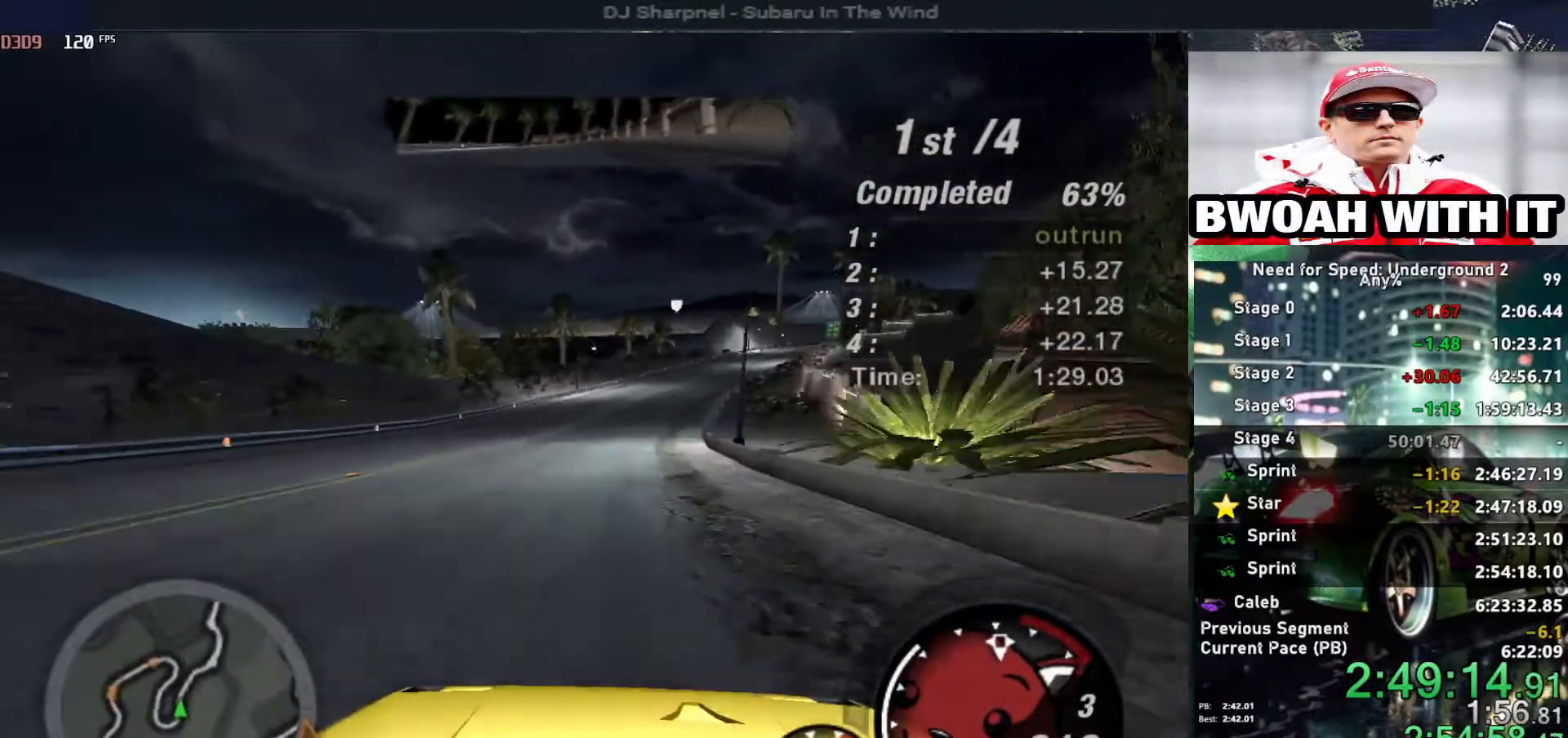
{"keys": ["up"], "events": [[200, "right", "down"], [284, "right", "up"]]}
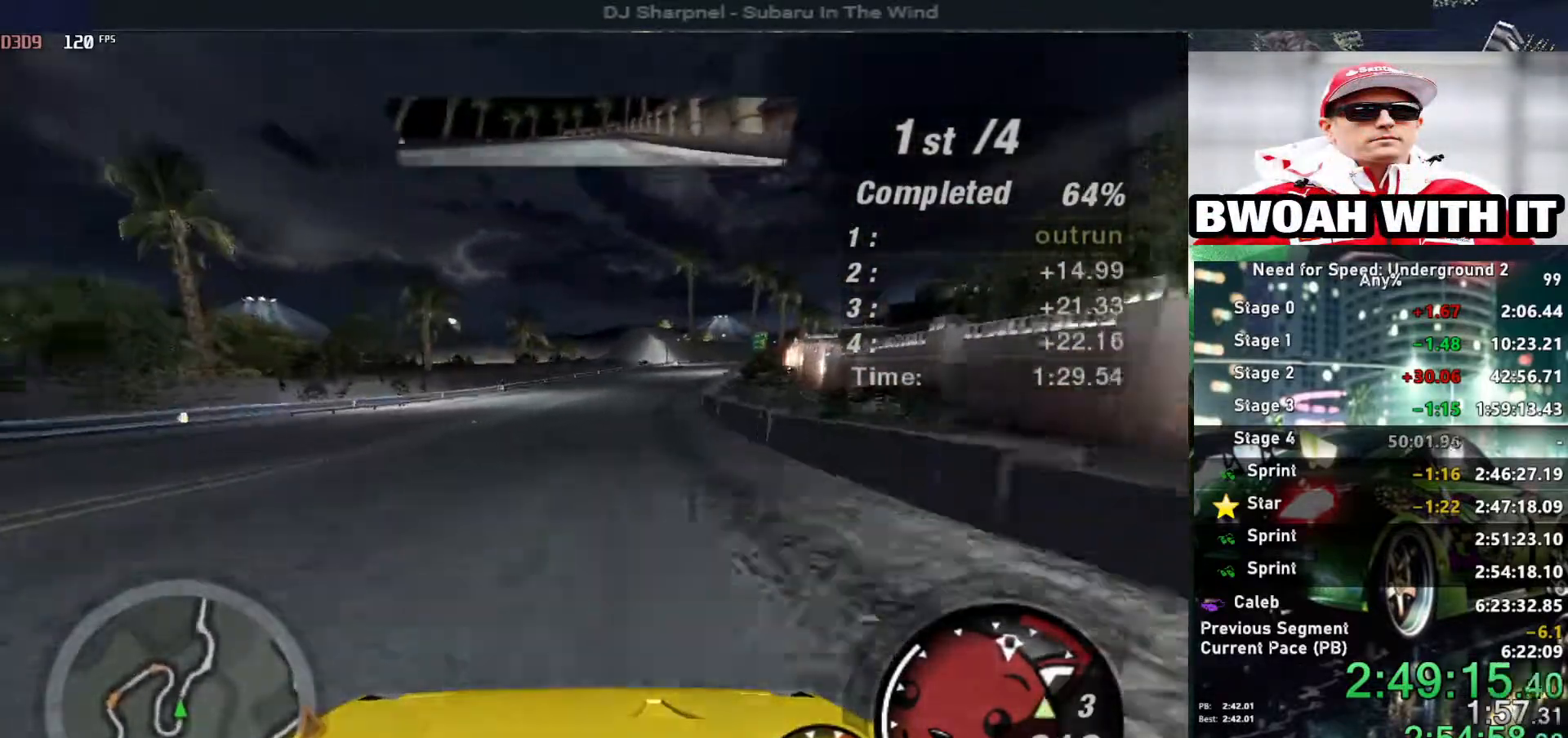
{"keys": ["up"], "events": [[167, "right", "down"], [300, "right", "up"]]}
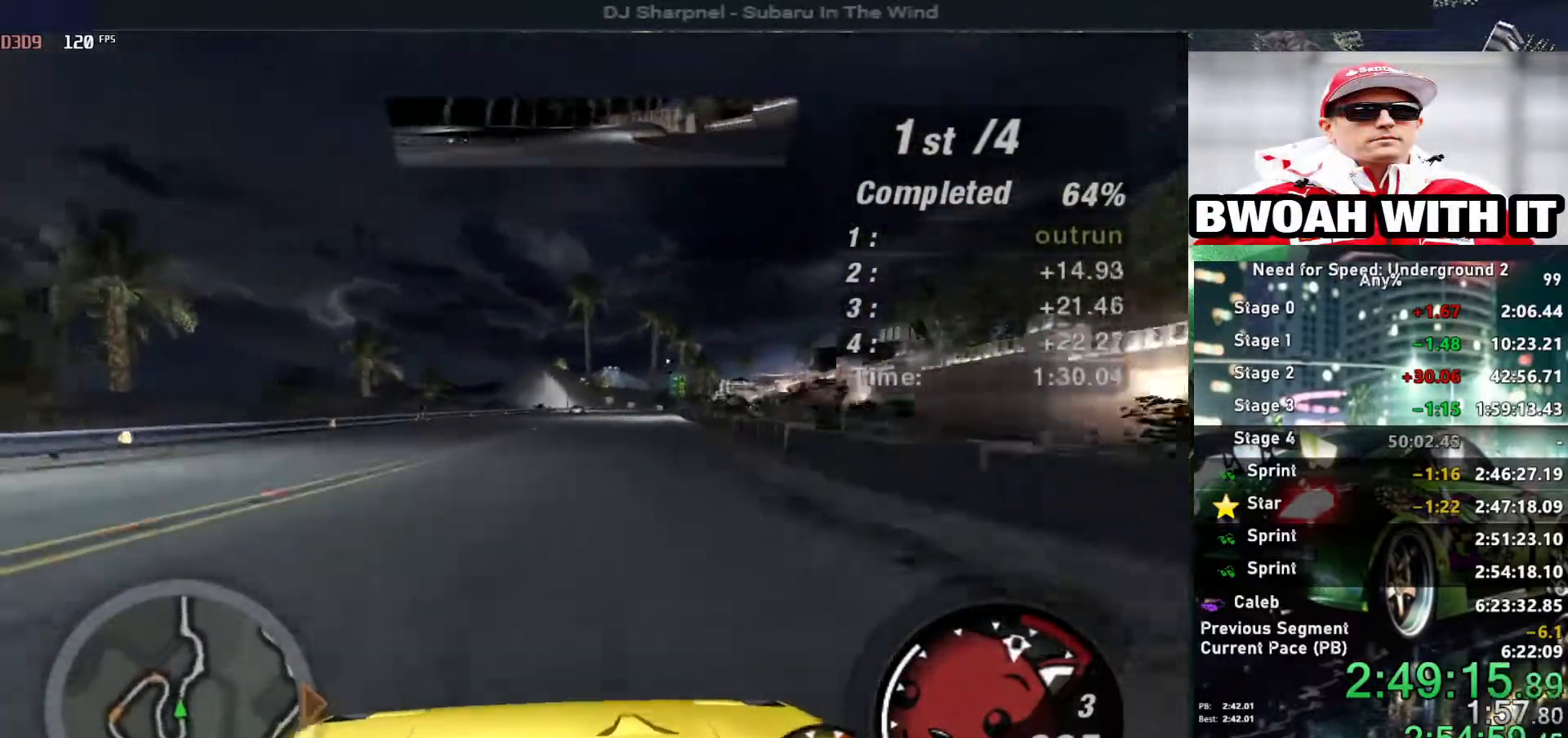
{"keys": ["up"], "events": [[134, "right", "down"], [284, "right", "up"]]}
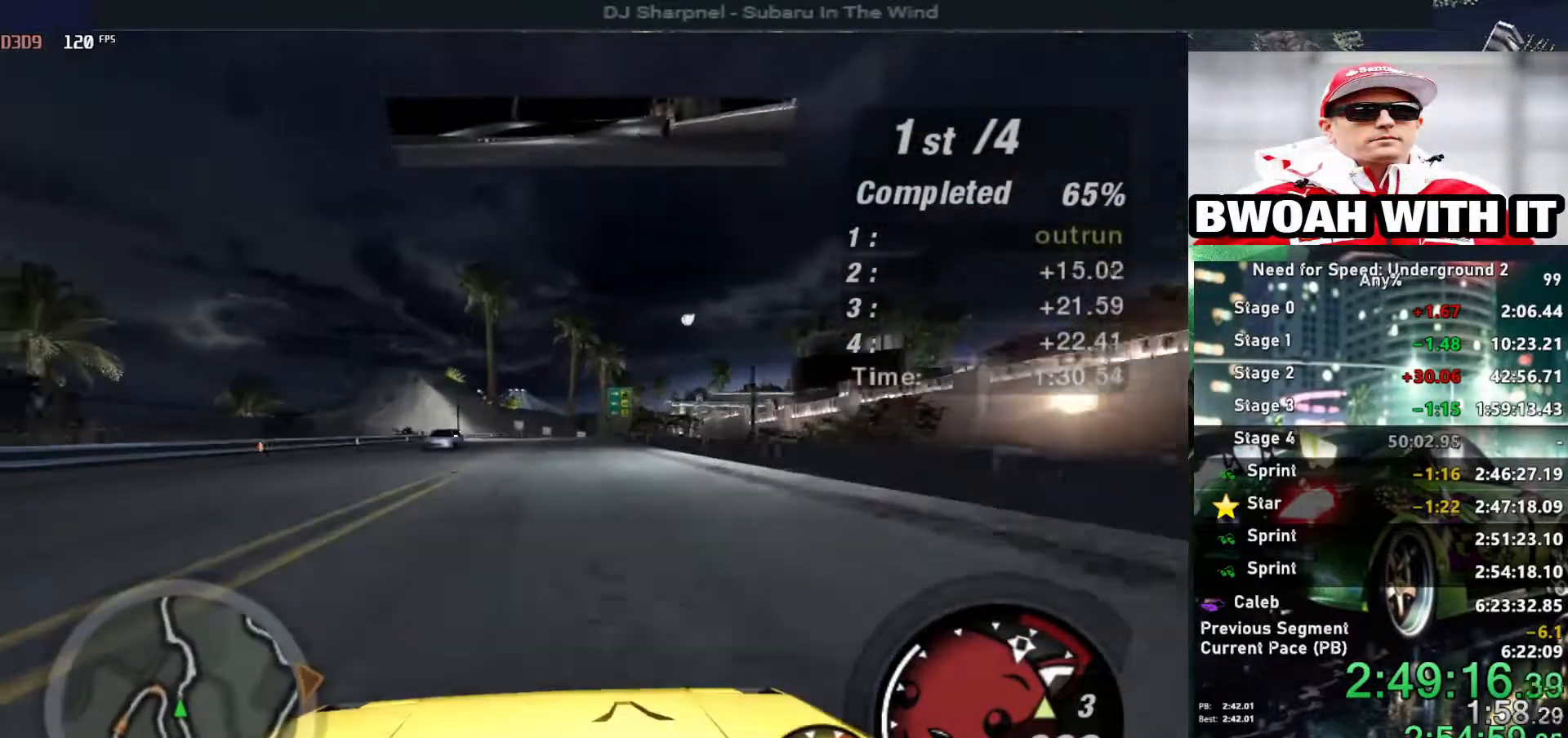
{"keys": ["up"], "events": [[434, "right", "down"], [484, "right", "up"]]}
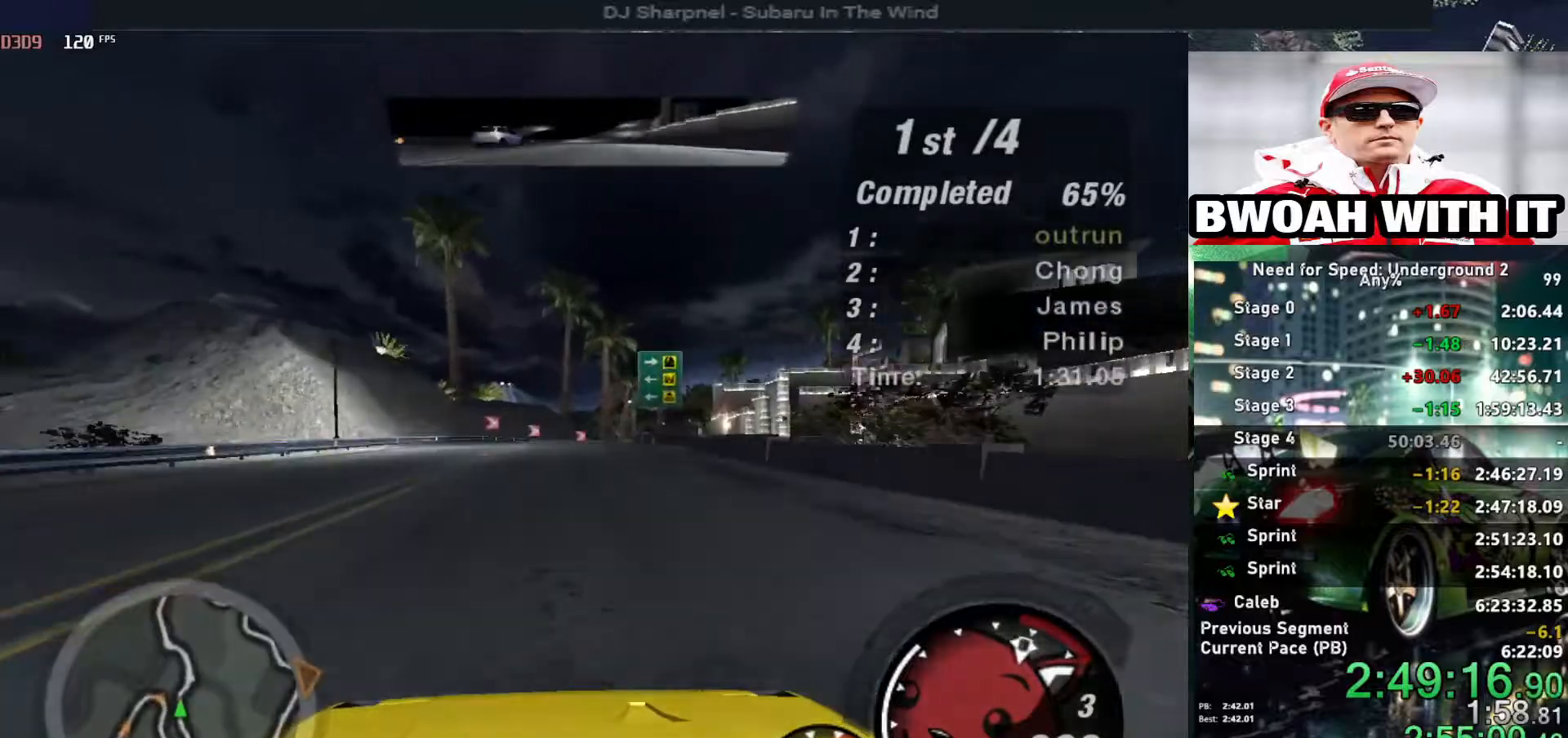
{"keys": ["up"], "events": [[117, "right", "down"], [217, "right", "up"], [317, "left", "down"], [400, "left", "up"]]}
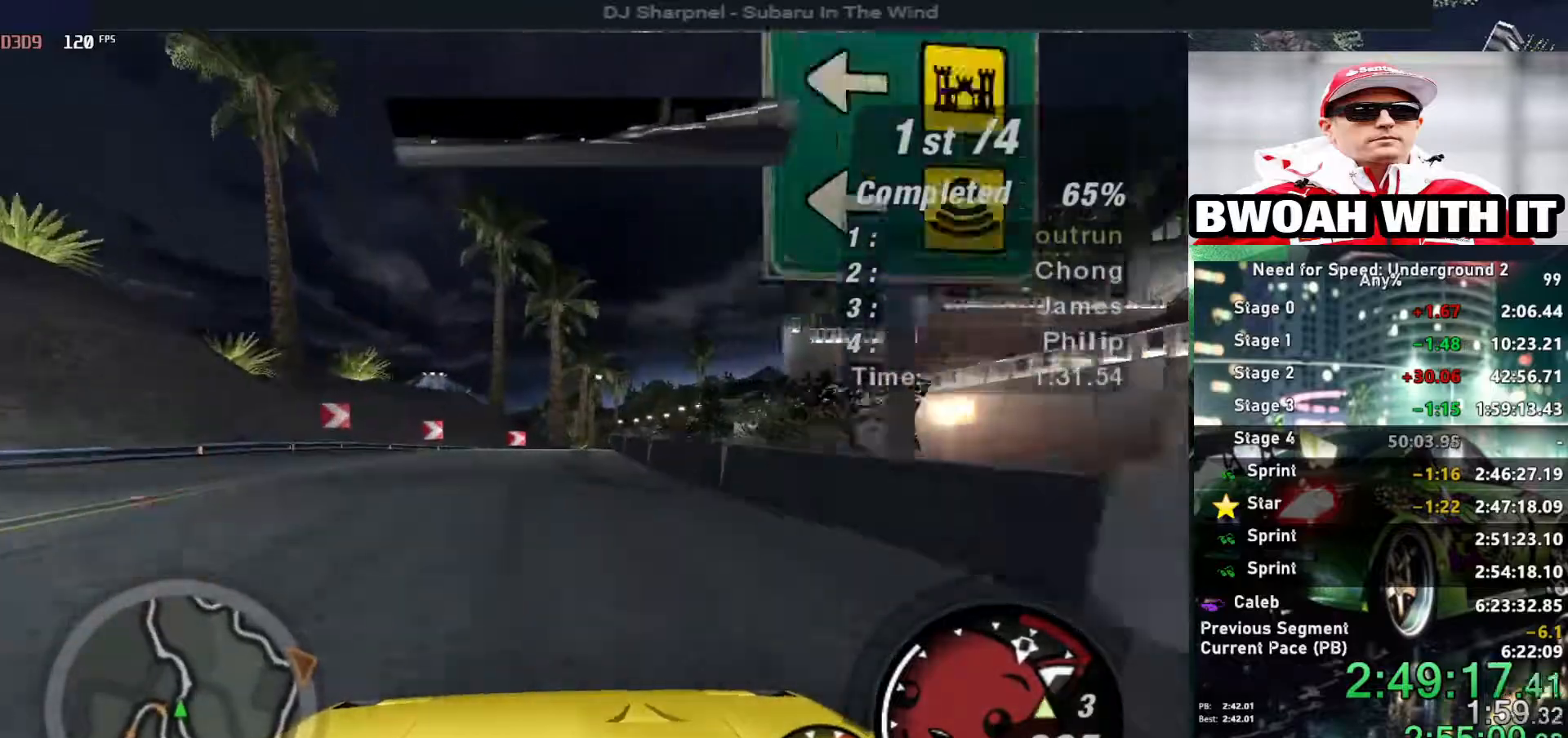
{"keys": [], "events": [[150, "right", "down"], [367, "right", "up"], [367, "up", "up"]]}
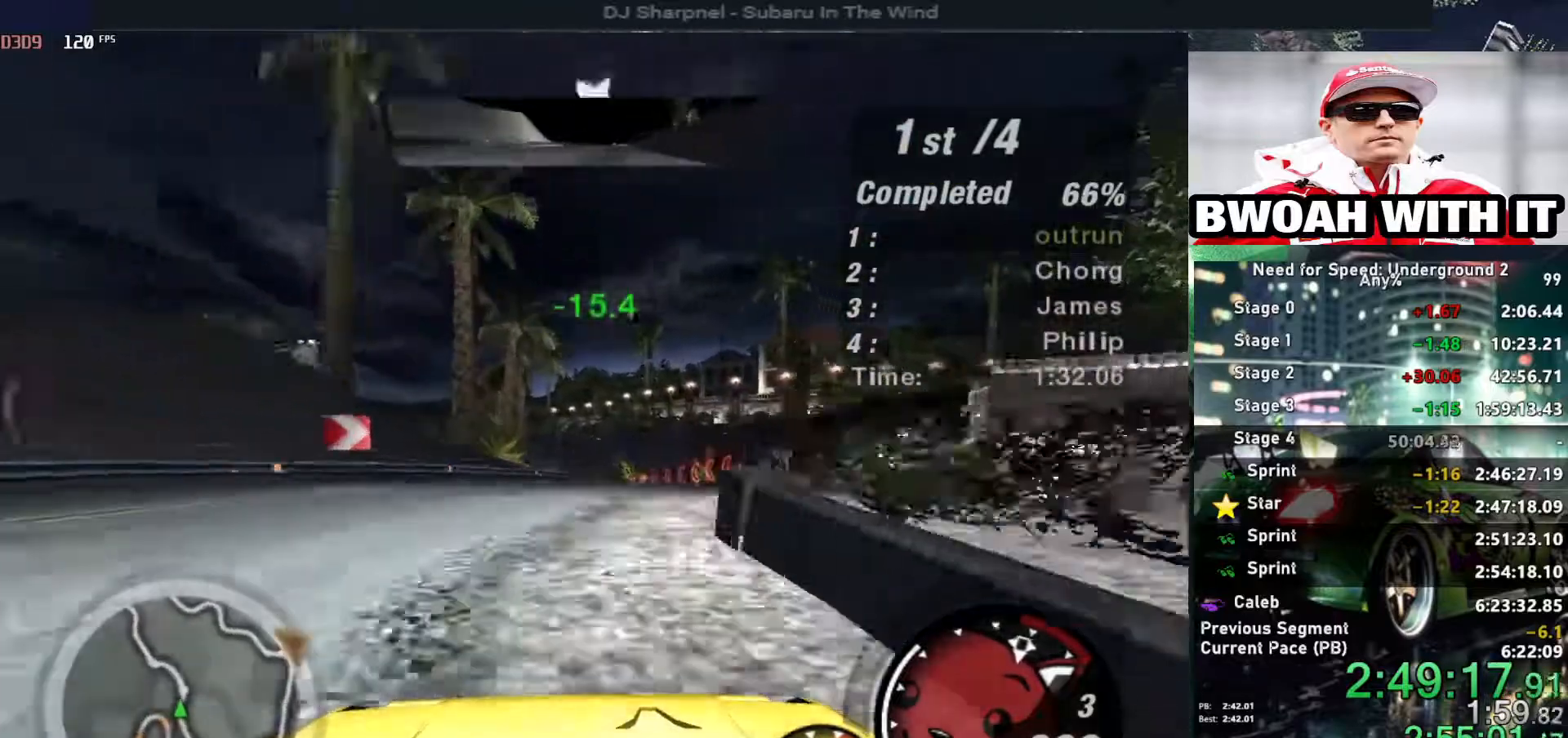
{"keys": ["up"], "events": [[17, "up", "down"], [67, "right", "down"], [200, "right", "up"]]}
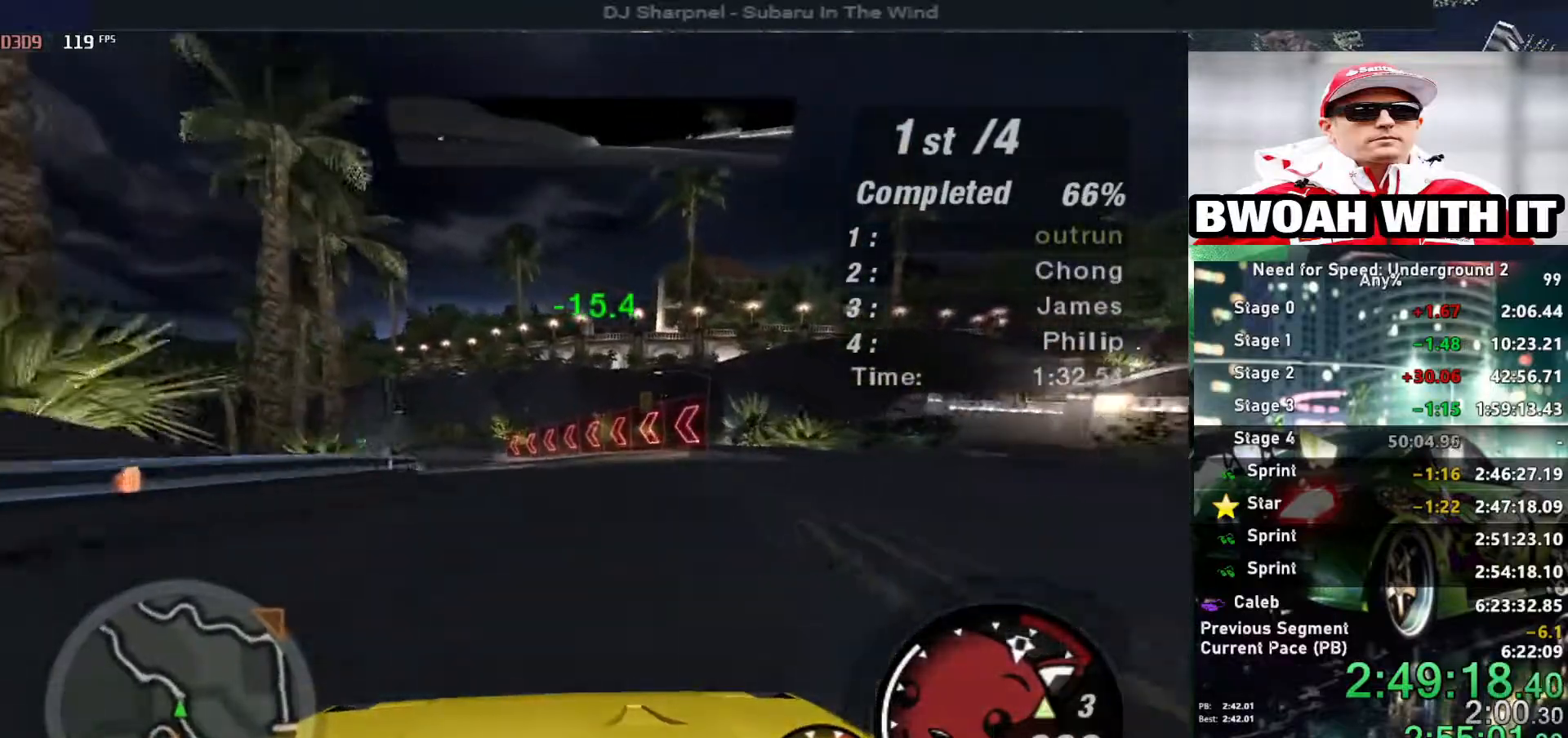
{"keys": ["left", "up"], "events": [[117, "left", "down"], [267, "left", "up"], [350, "left", "down"]]}
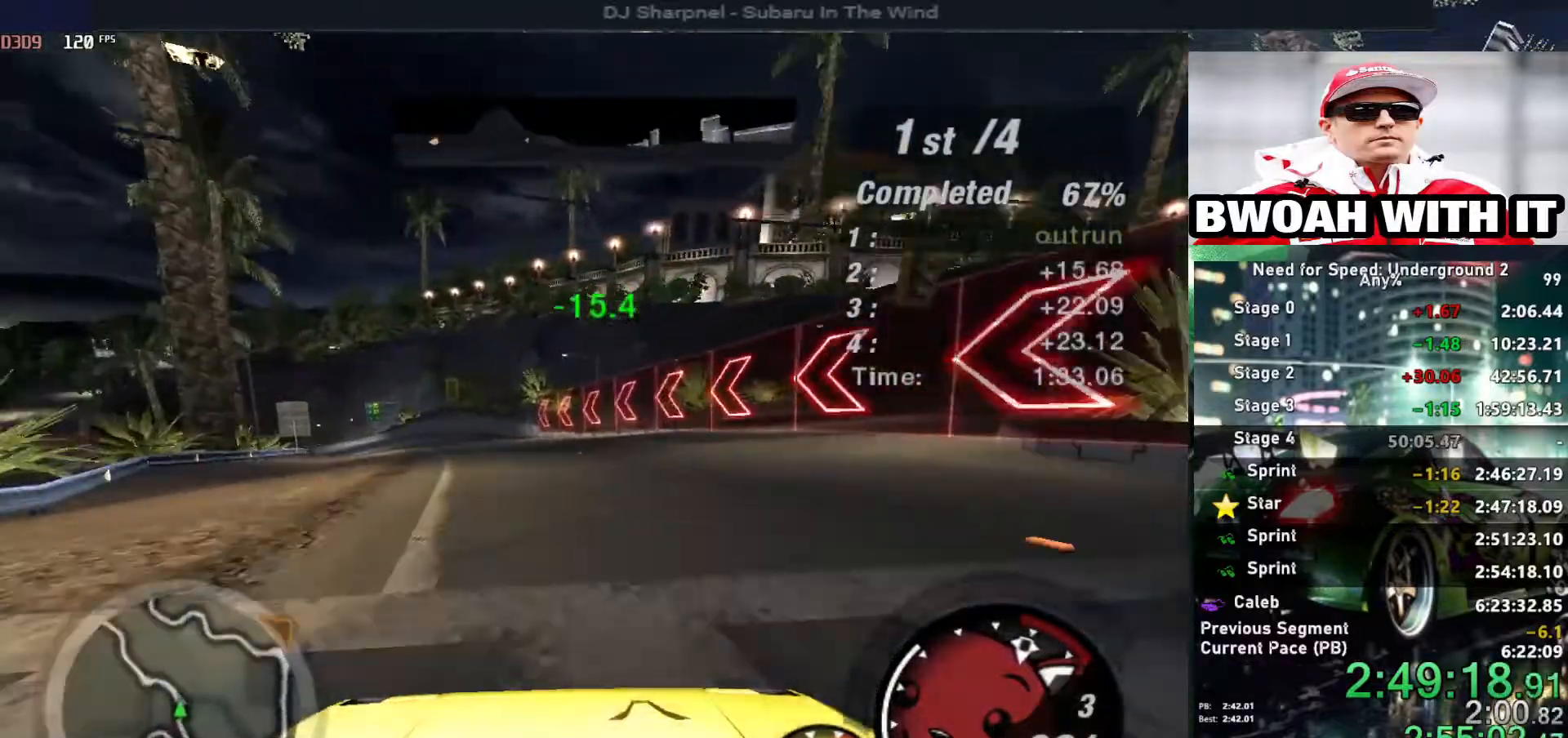
{"keys": ["up"], "events": [[134, "left", "up"], [234, "left", "down"], [334, "left", "up"]]}
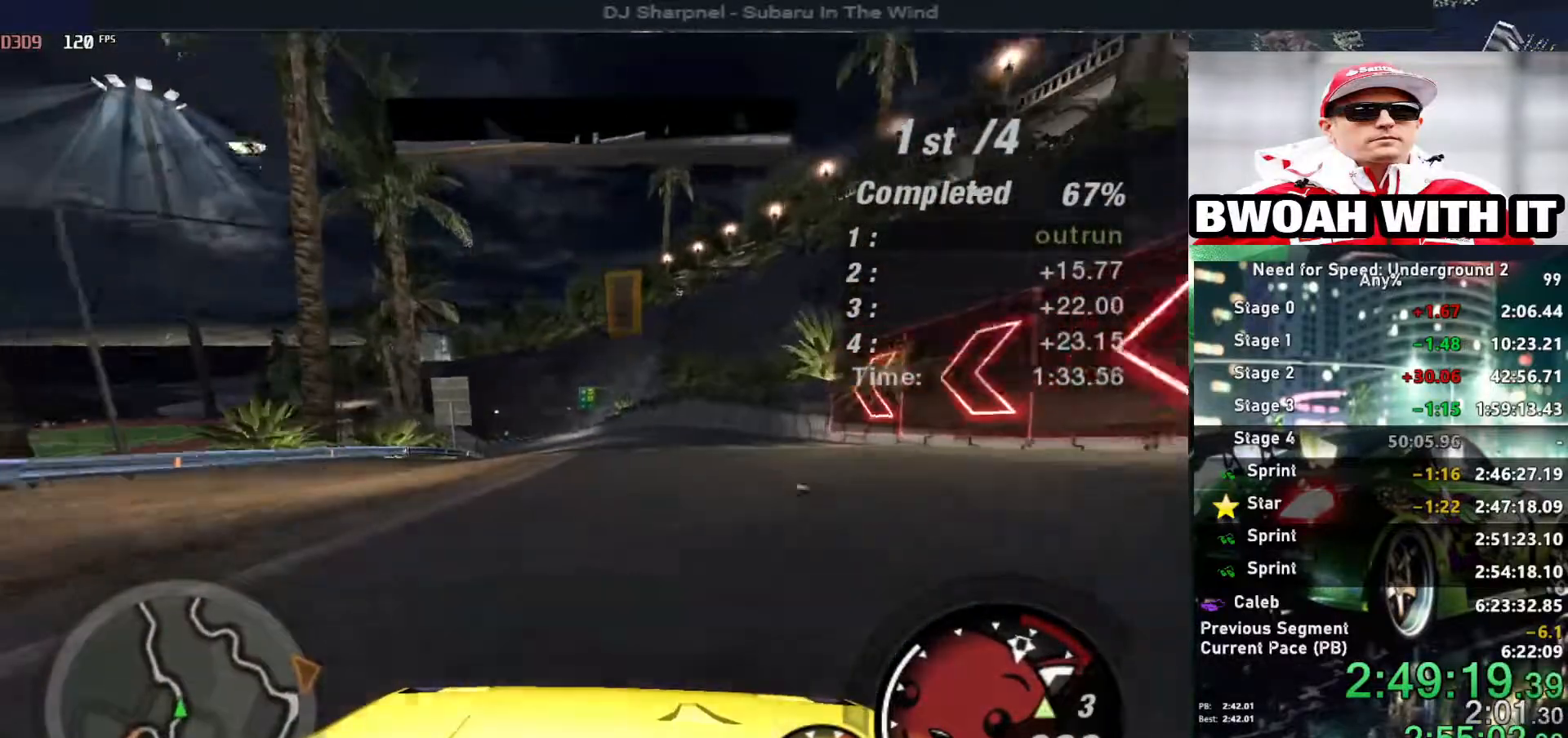
{"keys": ["up"], "events": [[300, "left", "down"], [334, "shift", "down"], [384, "left", "up"], [434, "shift", "up"]]}
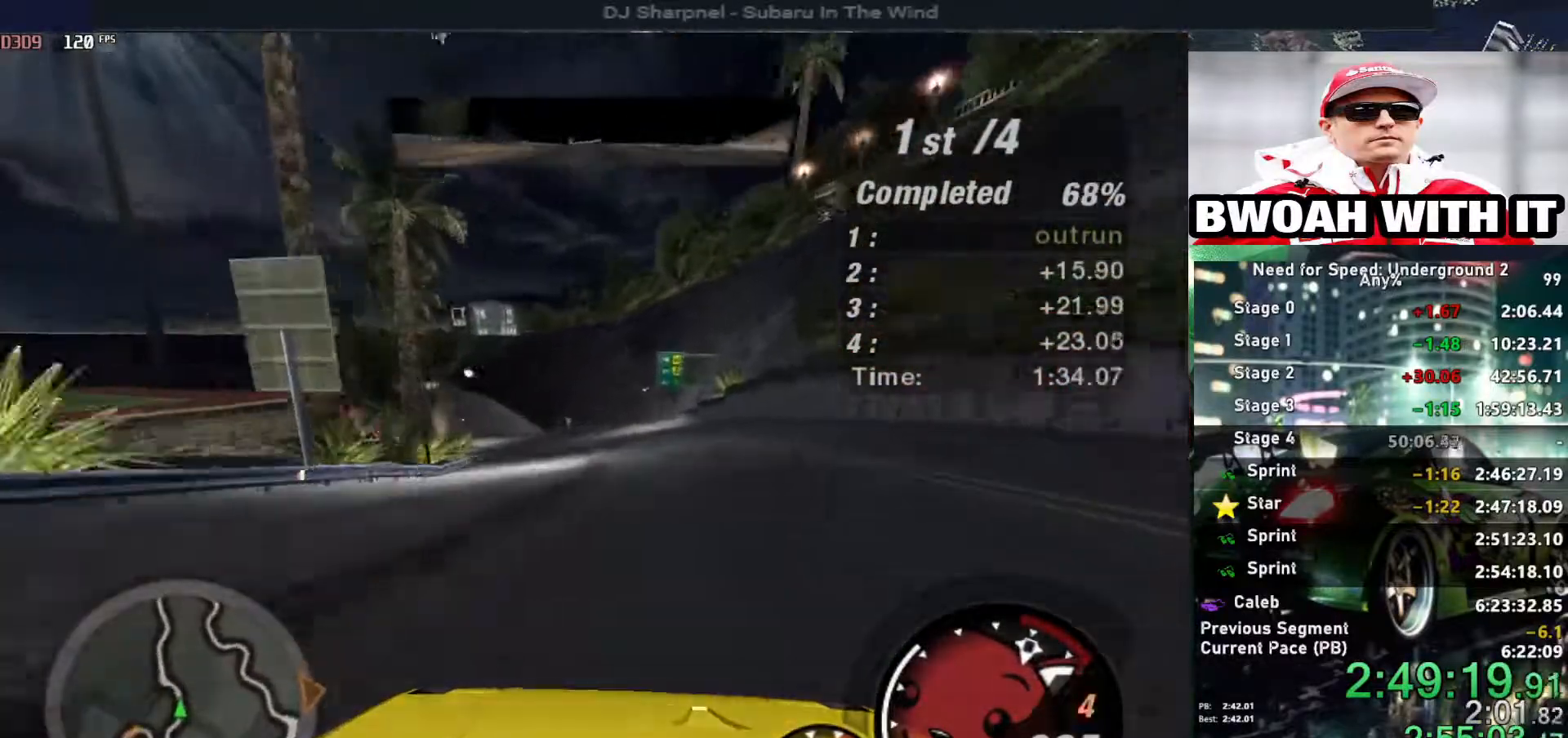
{"keys": ["up"], "events": [[167, "left", "down"], [300, "left", "up"]]}
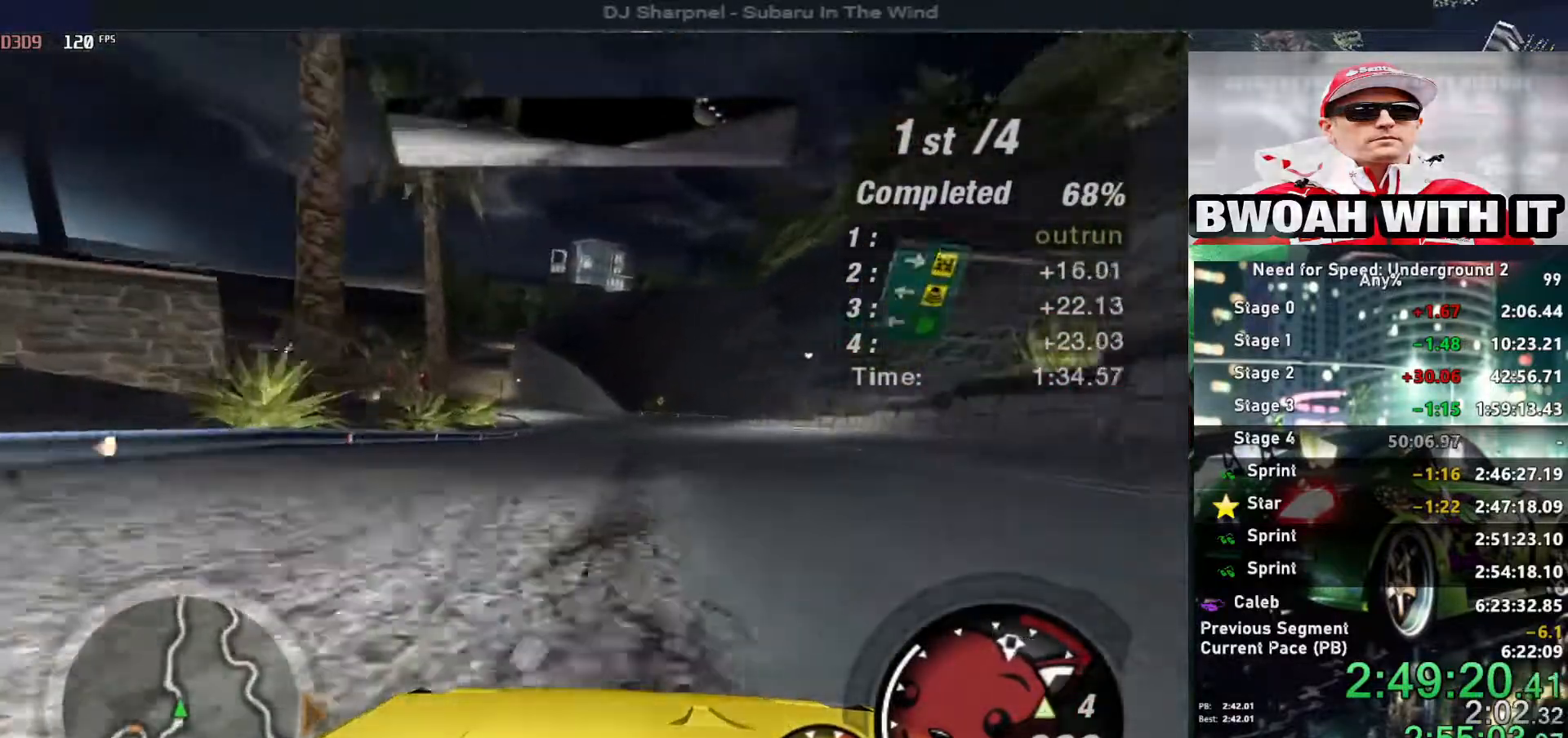
{"keys": ["left", "up"], "events": [[100, "left", "down"], [234, "left", "up"], [434, "left", "down"]]}
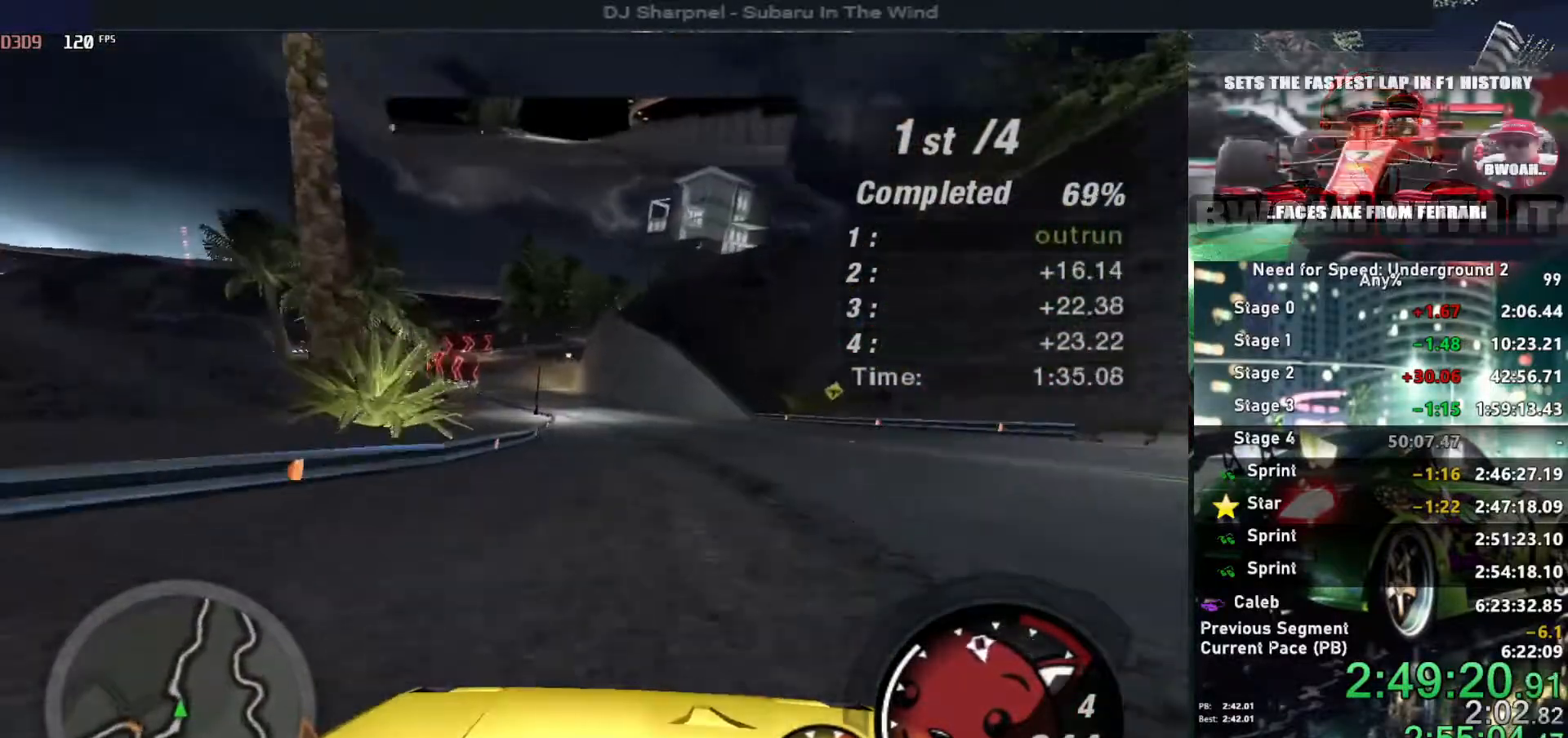
{"keys": ["up"], "events": [[50, "left", "up"], [334, "left", "down"], [434, "left", "up"]]}
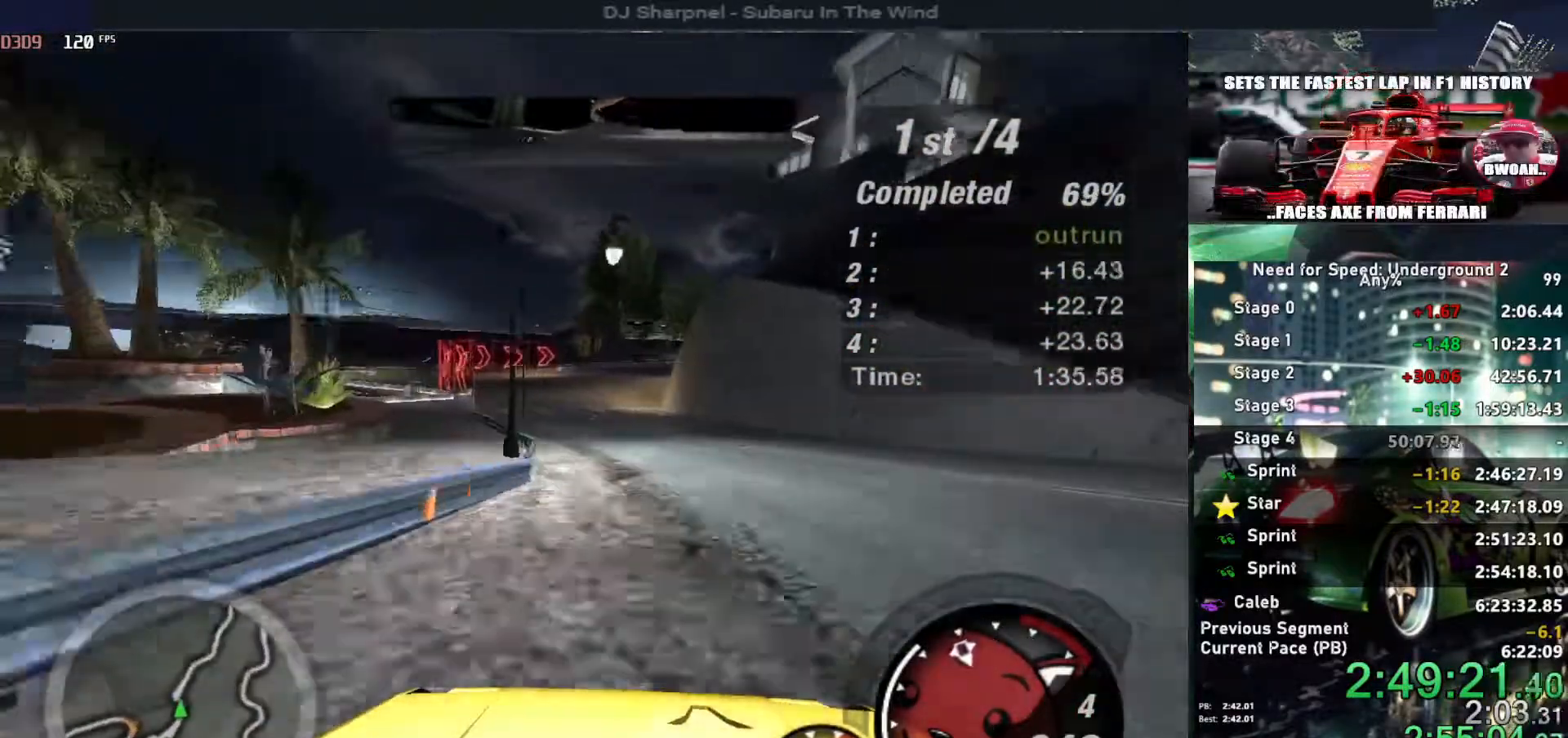
{"keys": ["up"], "events": [[267, "right", "down"], [350, "right", "up"]]}
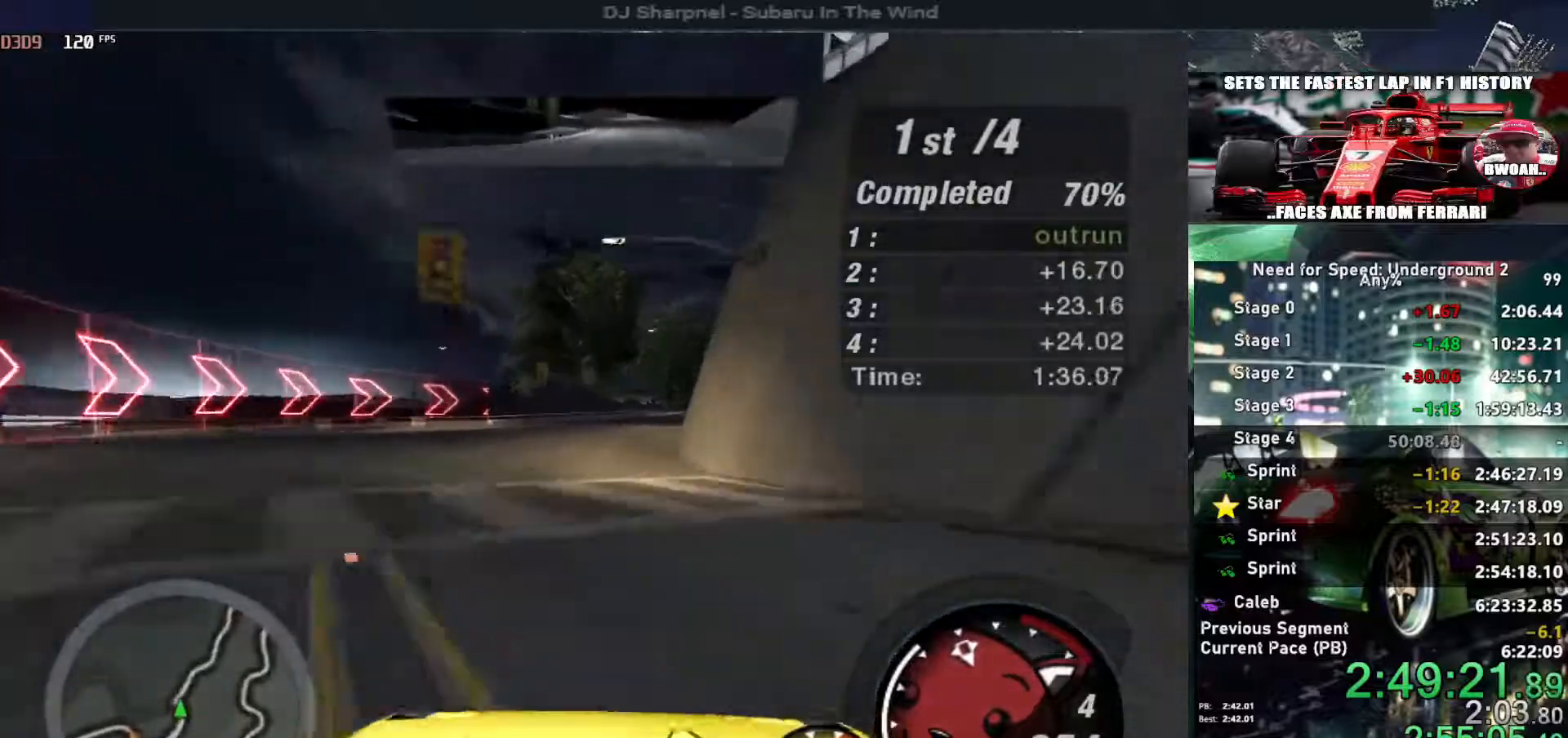
{"keys": ["up"], "events": [[184, "right", "down"], [334, "right", "up"]]}
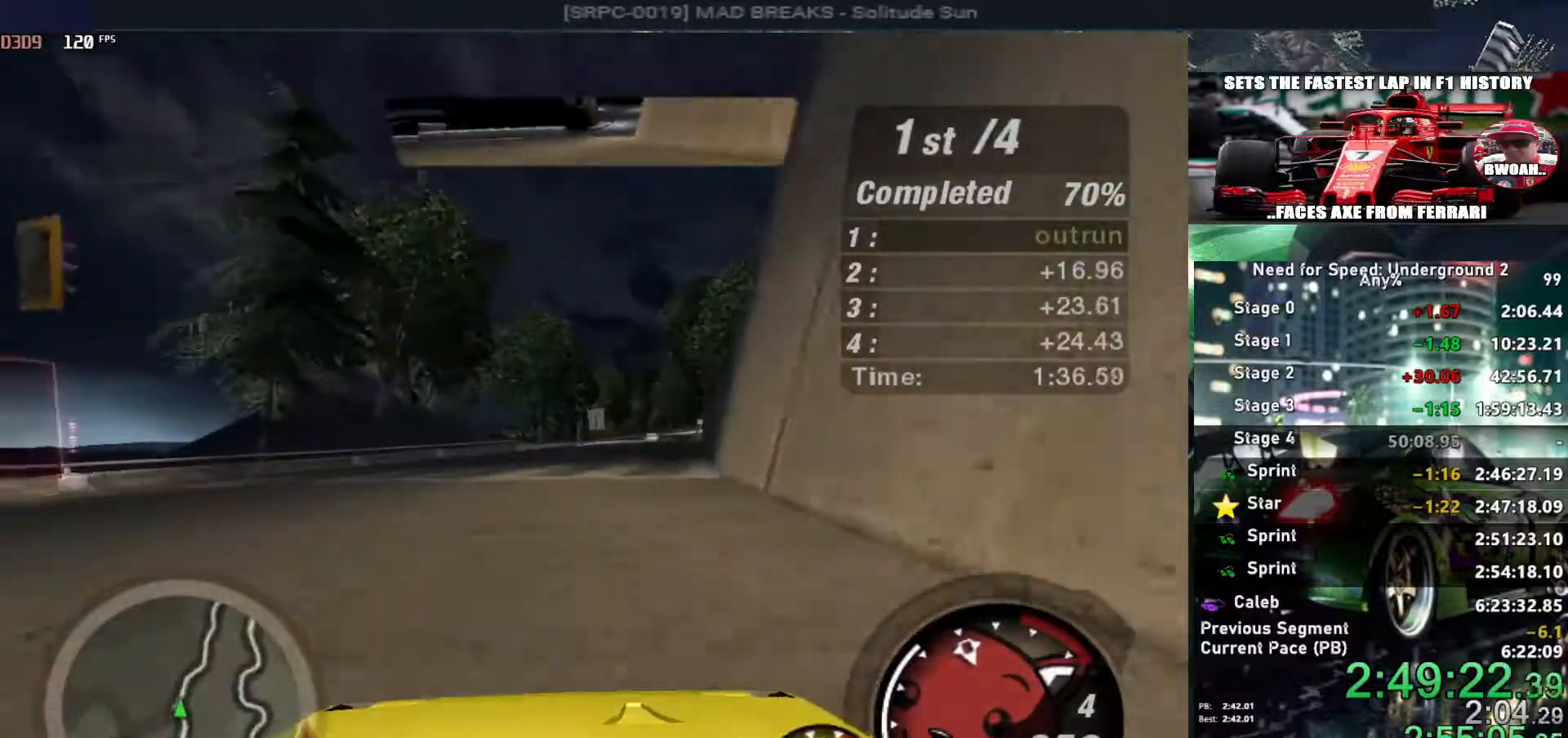
{"keys": ["right", "up"], "events": [[50, "right", "down"], [150, "right", "up"], [434, "right", "down"]]}
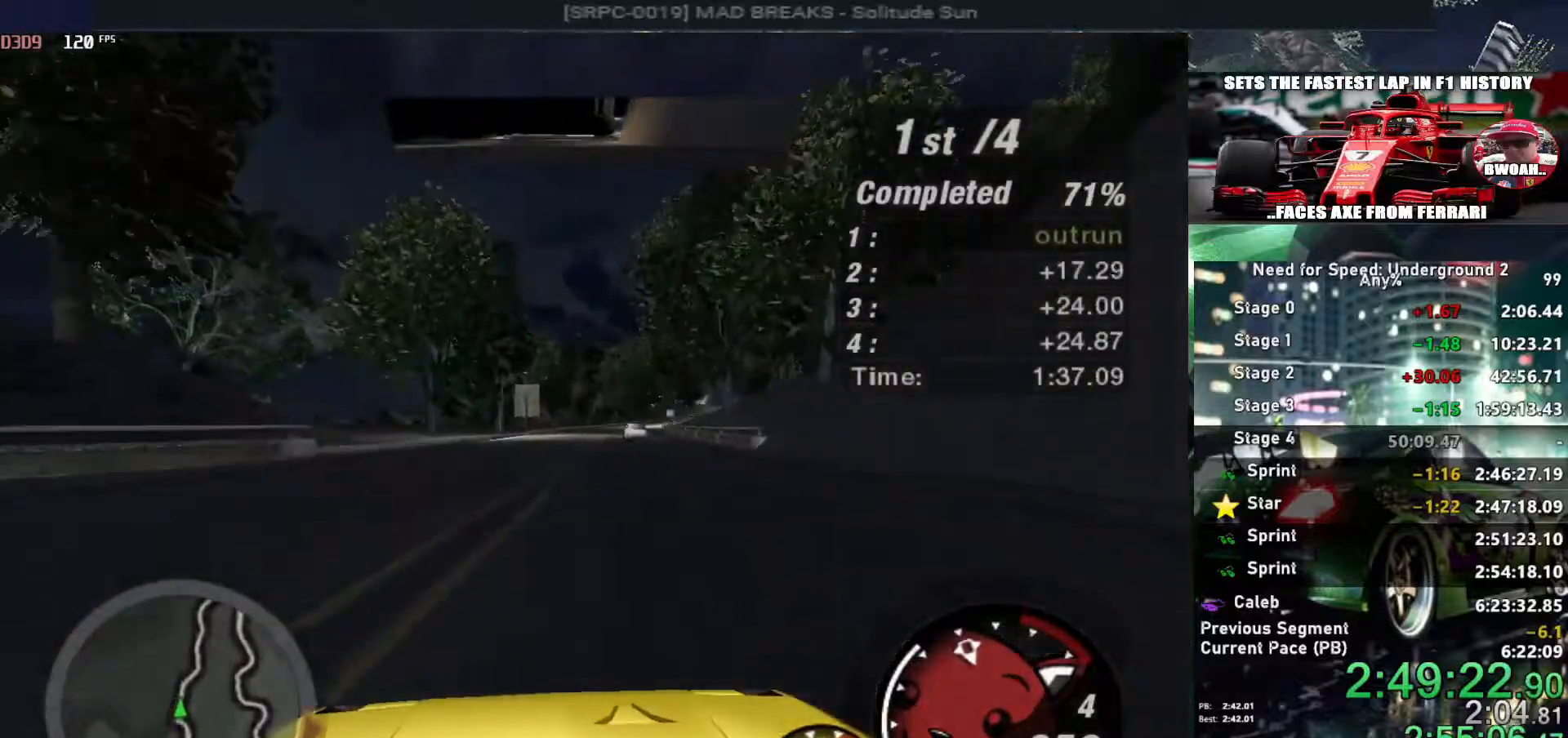
{"keys": ["right", "up"], "events": [[67, "right", "up"], [450, "right", "down"]]}
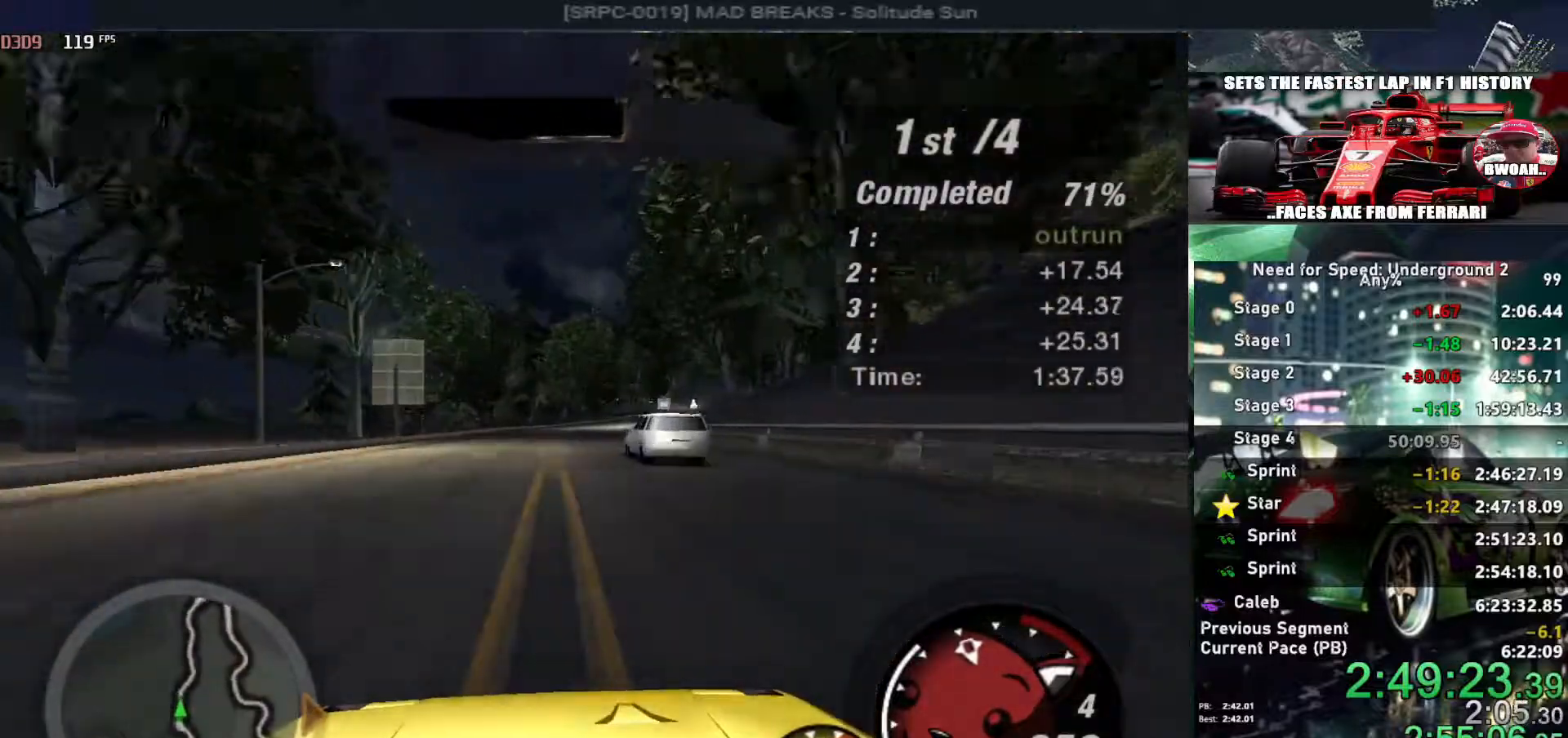
{"keys": ["up"], "events": [[100, "right", "up"], [184, "left", "down"], [284, "left", "up"], [284, "right", "down"], [467, "right", "up"]]}
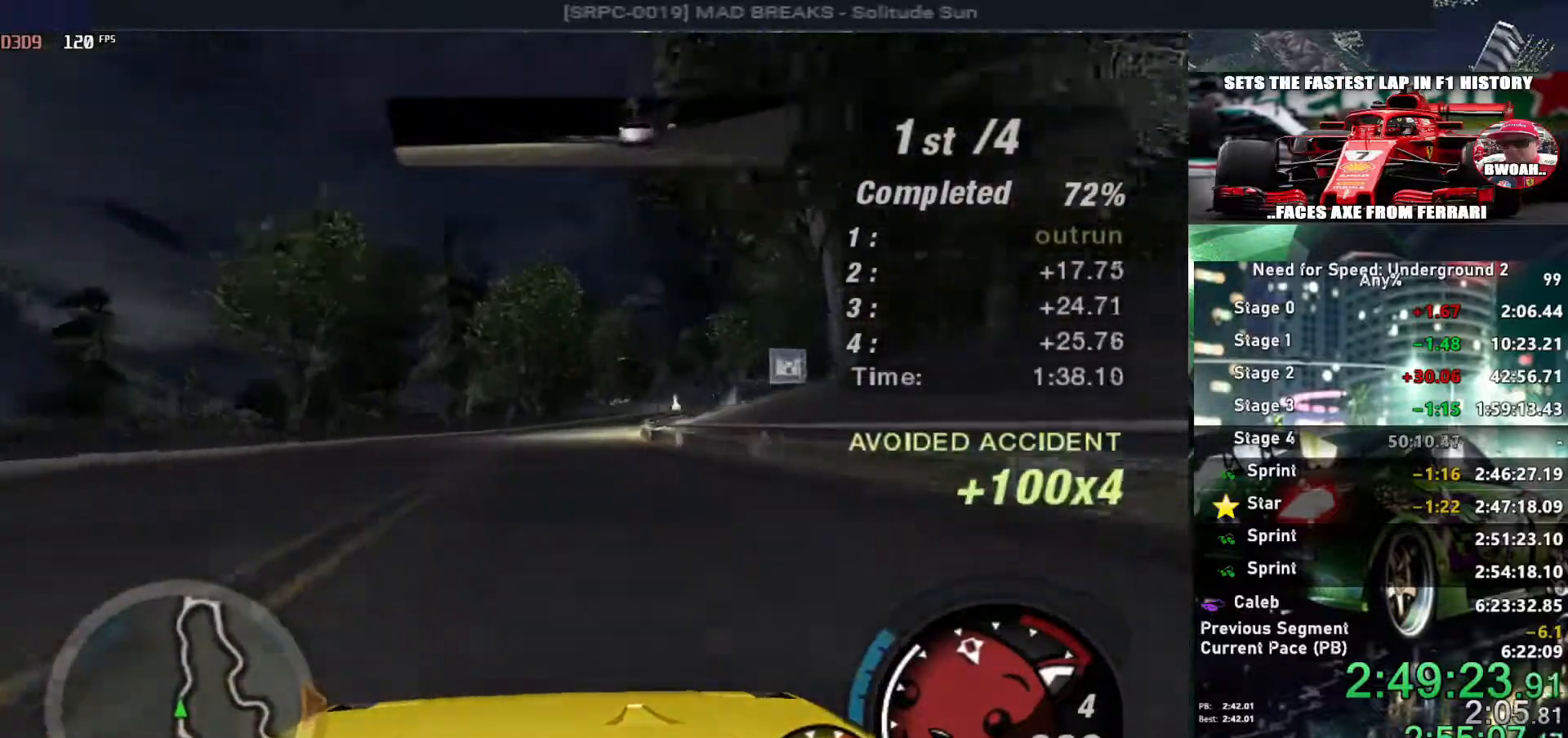
{"keys": ["up"], "events": [[300, "right", "down"], [434, "right", "up"]]}
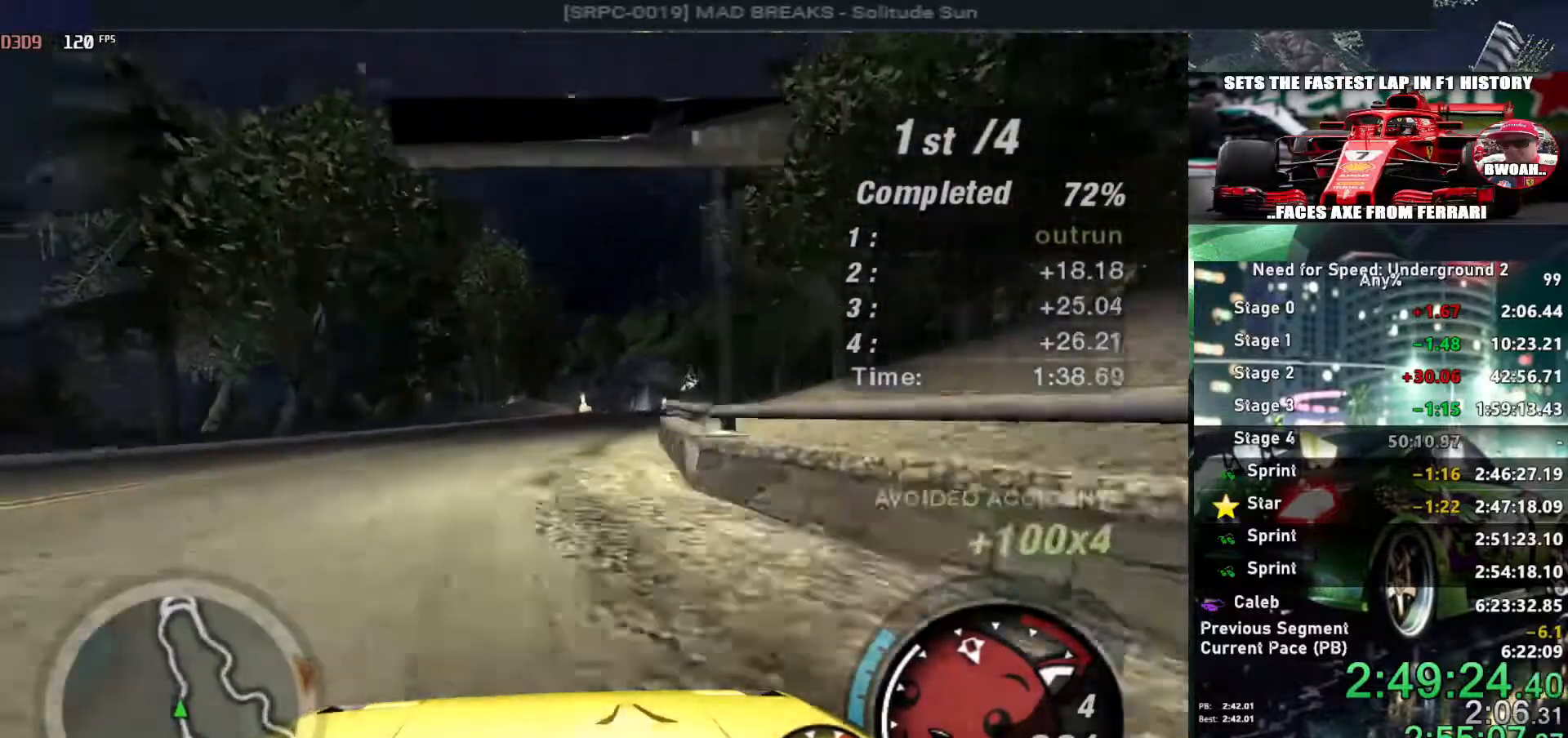
{"keys": ["up"], "events": [[34, "right", "down"], [117, "right", "up"], [300, "right", "down"], [350, "right", "up"]]}
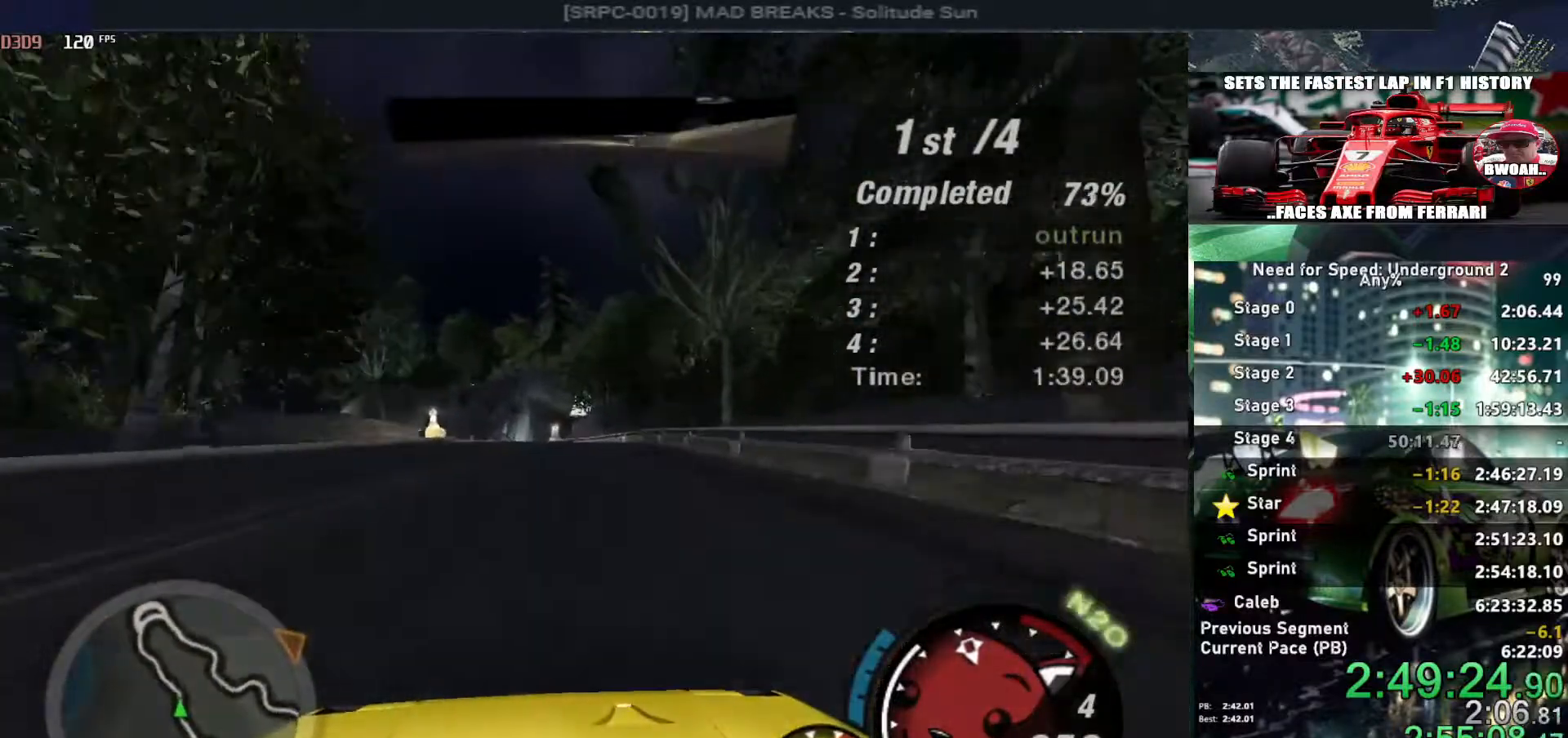
{"keys": ["left", "up"], "events": [[84, "left", "down"], [184, "left", "up"], [467, "left", "down"]]}
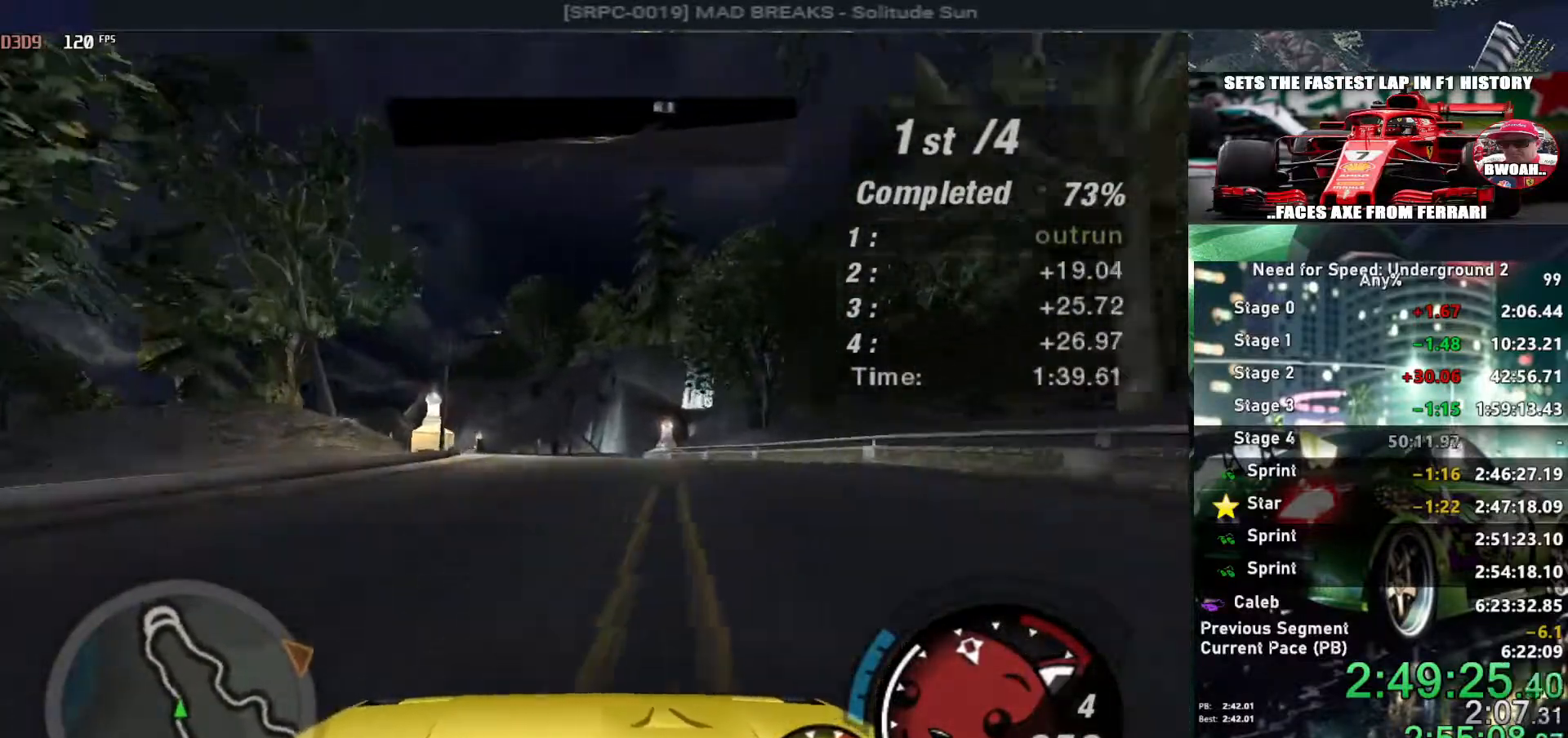
{"keys": ["left", "up"], "events": [[100, "left", "up"], [200, "left", "down"], [334, "left", "up"], [434, "left", "down"]]}
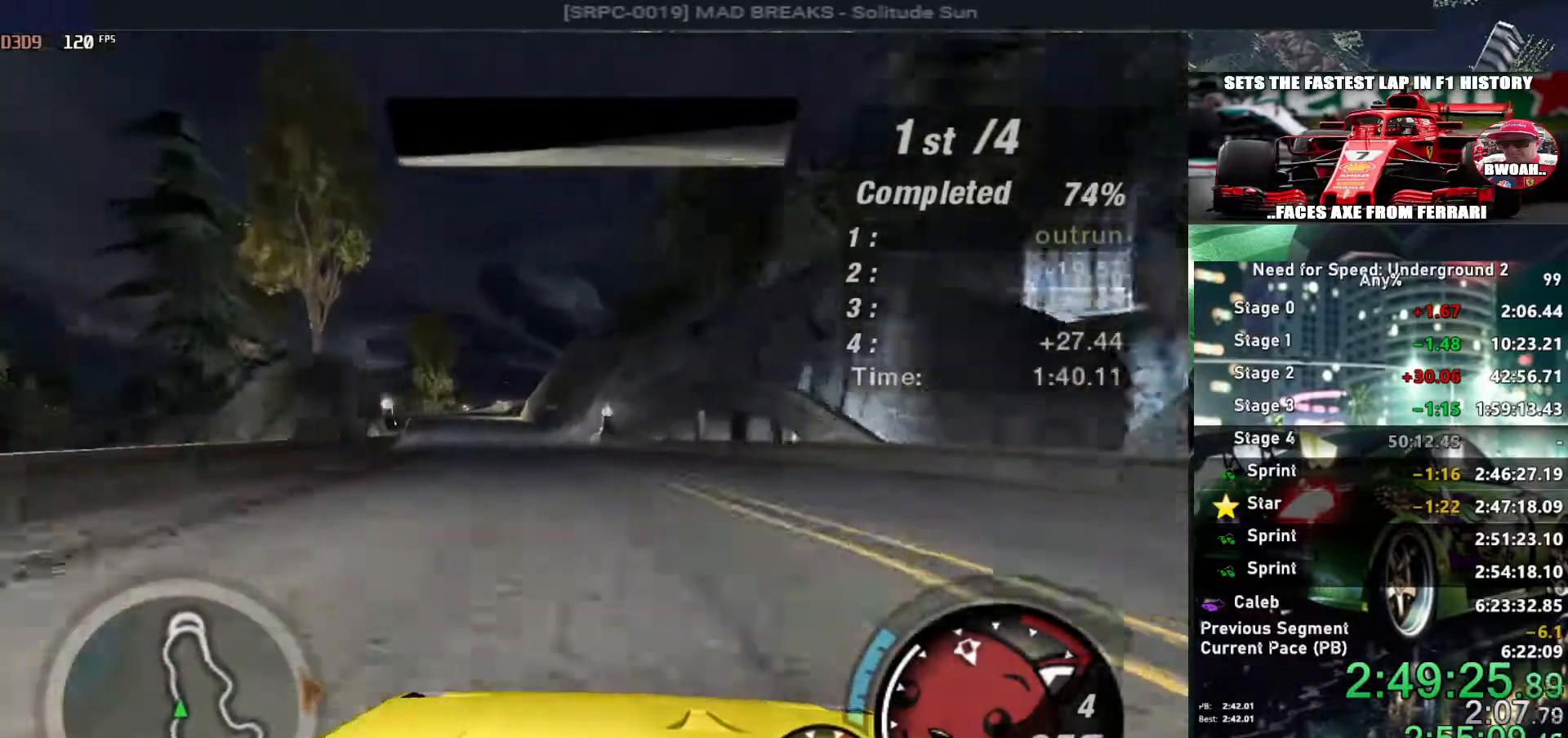
{"keys": ["up"], "events": [[67, "left", "up"], [167, "left", "down"], [267, "left", "up"], [350, "left", "down"], [450, "left", "up"]]}
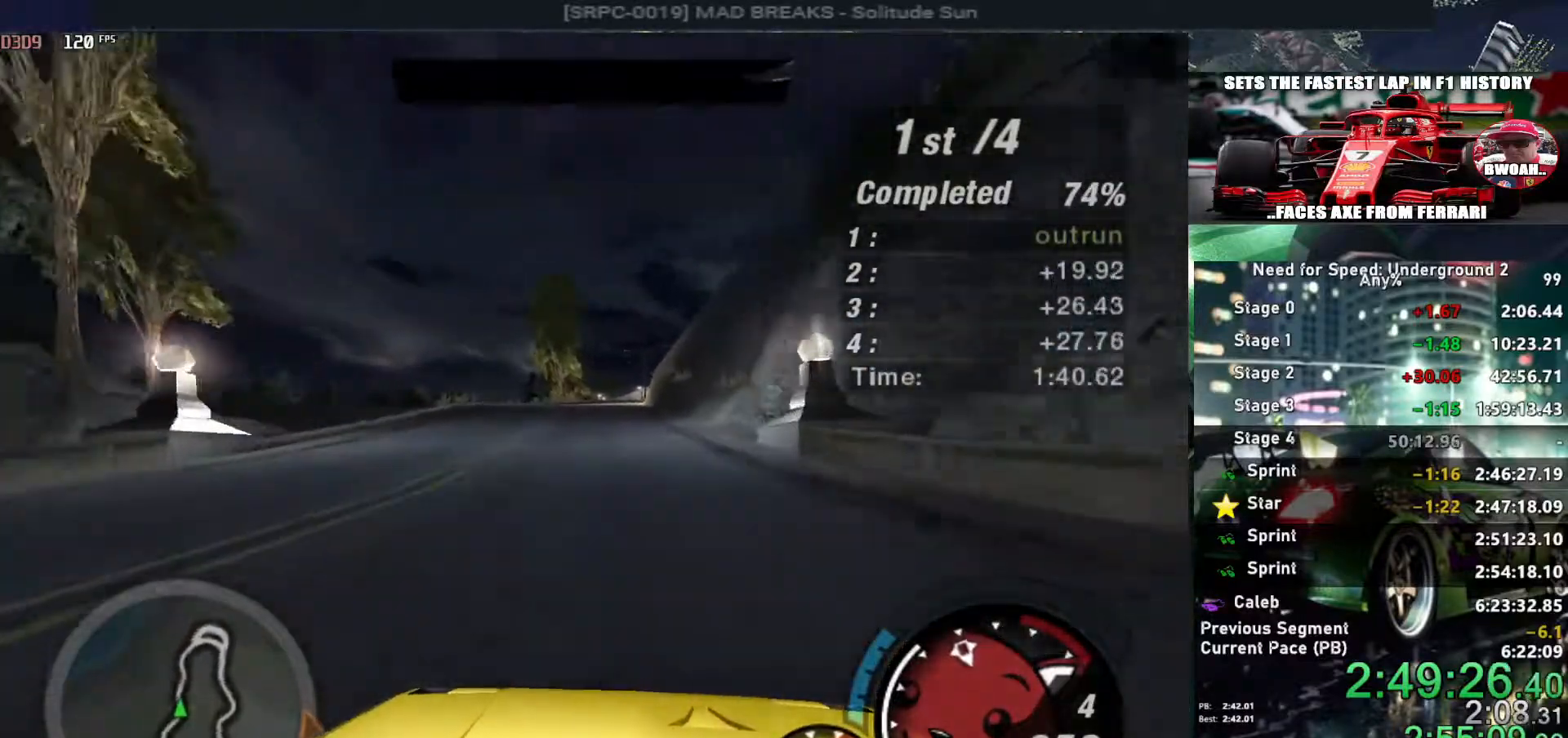
{"keys": ["up"], "events": []}
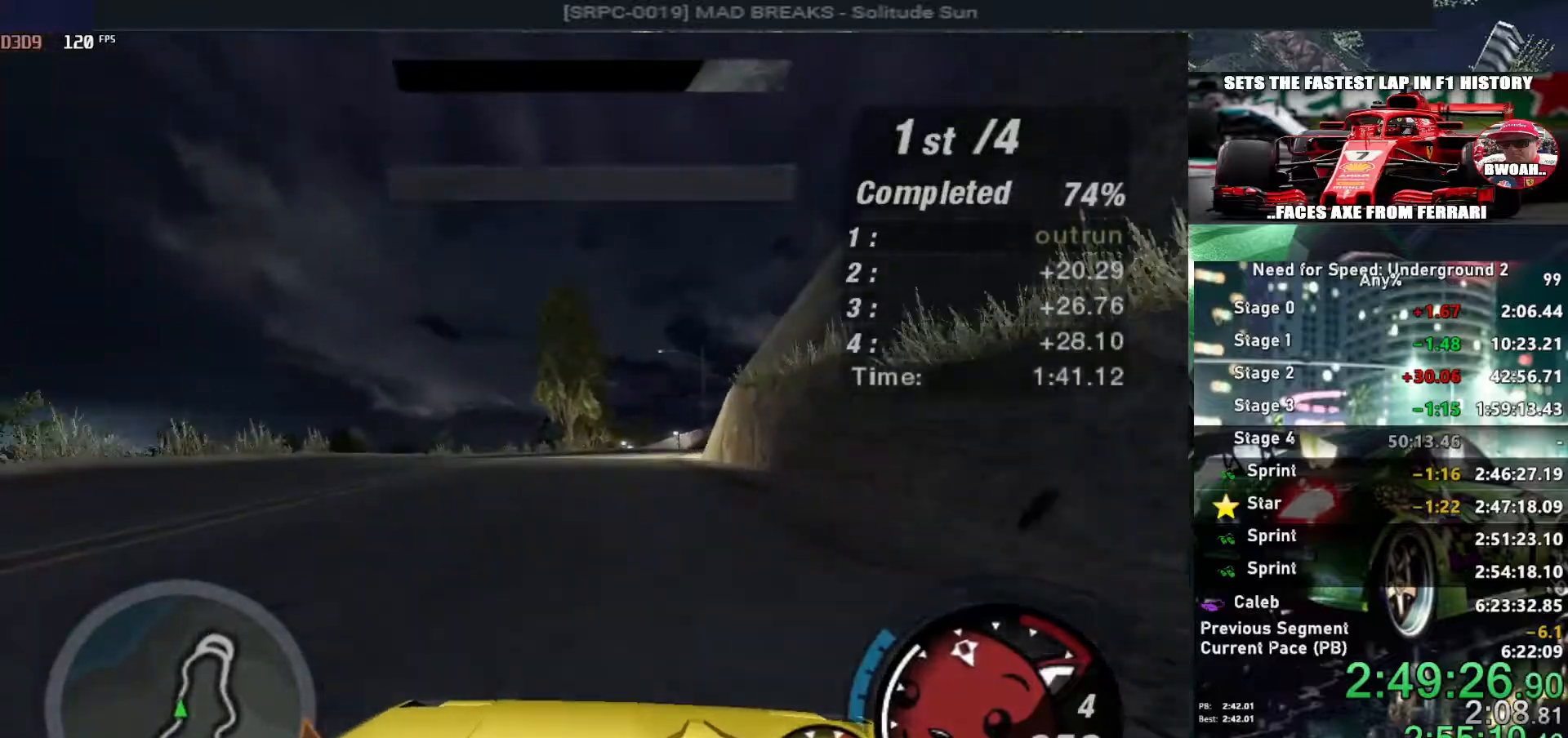
{"keys": ["right", "up"], "events": [[17, "right", "down"], [100, "right", "up"], [300, "right", "down"], [384, "right", "up"], [484, "right", "down"]]}
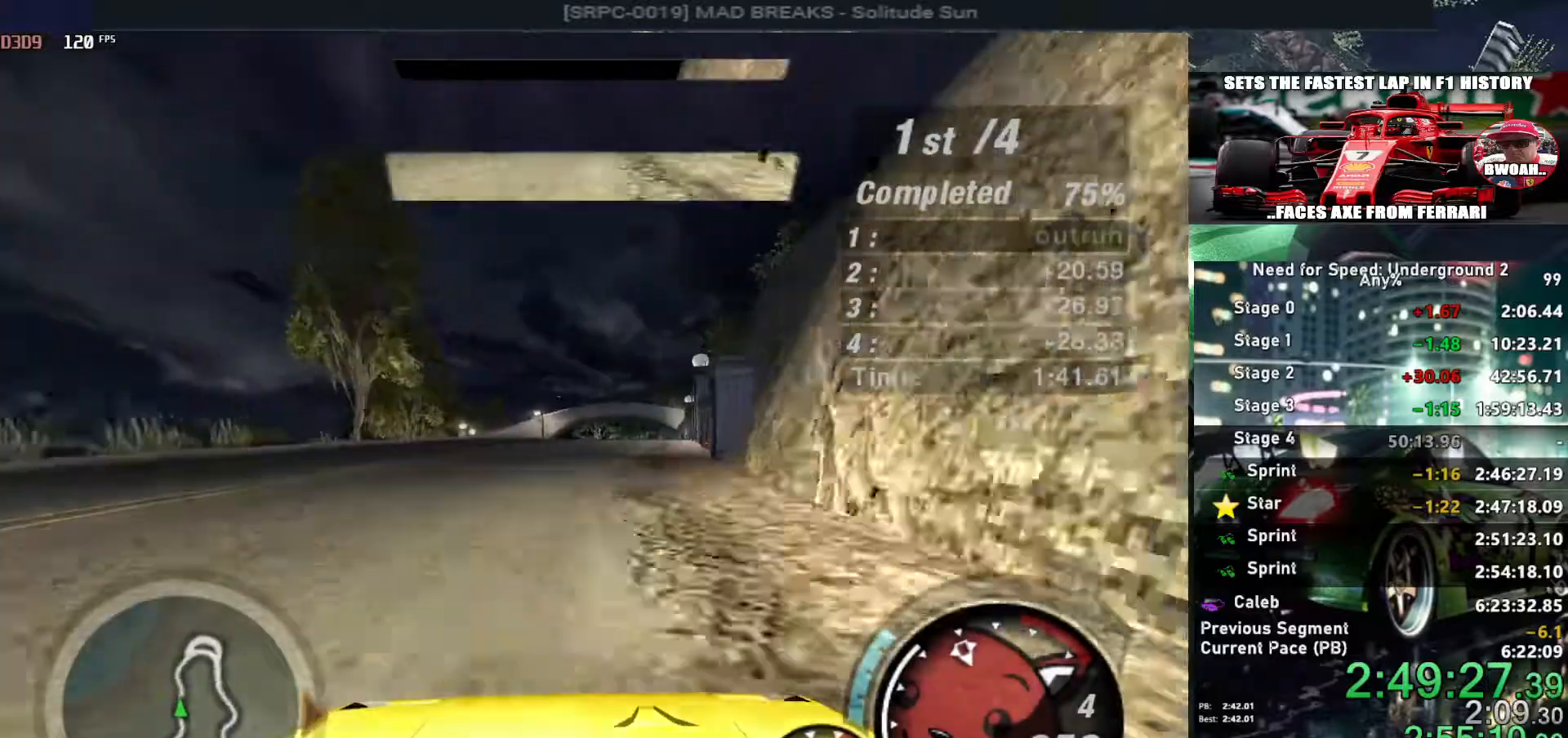
{"keys": ["left", "up"], "events": [[84, "right", "up"], [300, "right", "down"], [400, "right", "up"], [500, "left", "down"]]}
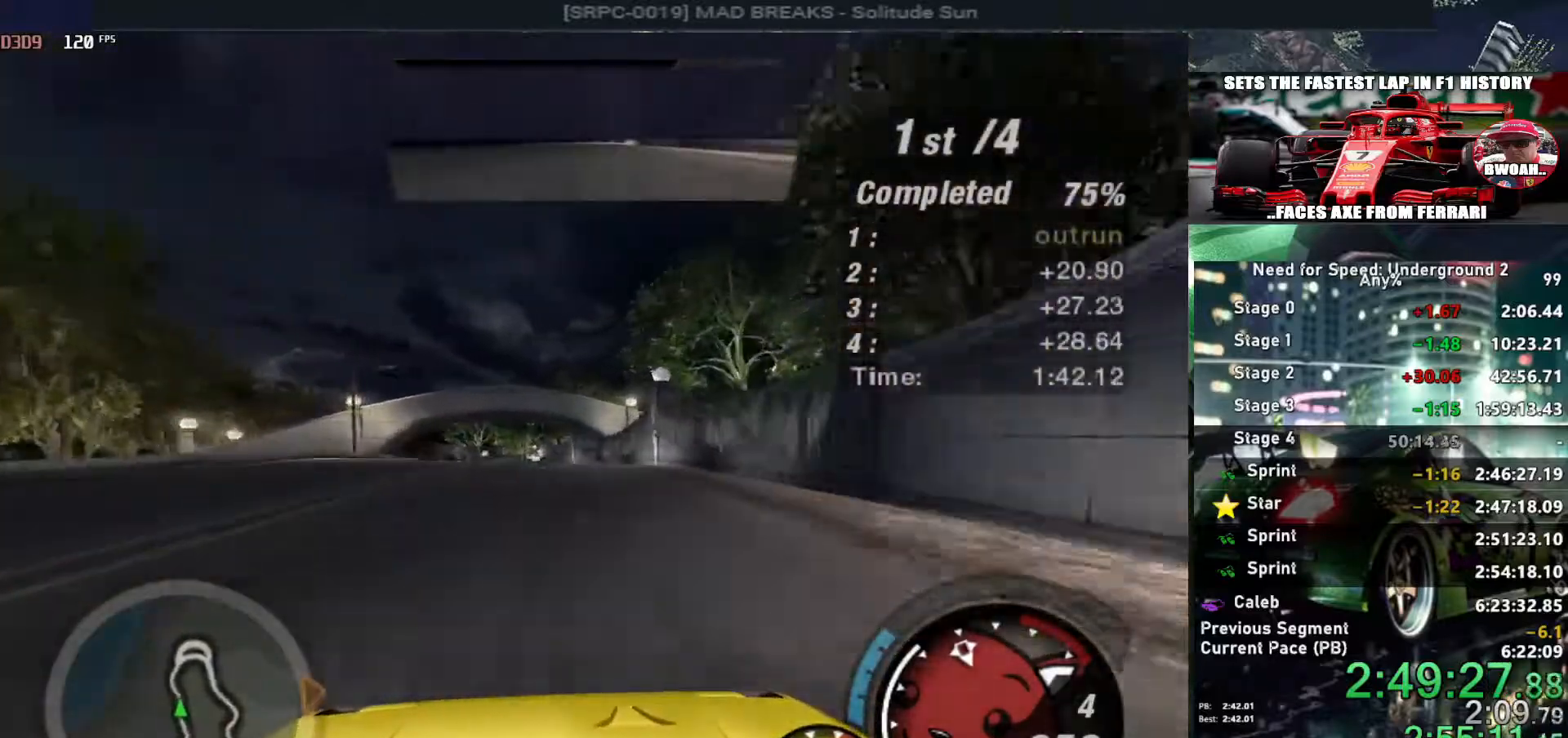
{"keys": ["left", "up"], "events": [[234, "left", "up"], [467, "left", "down"]]}
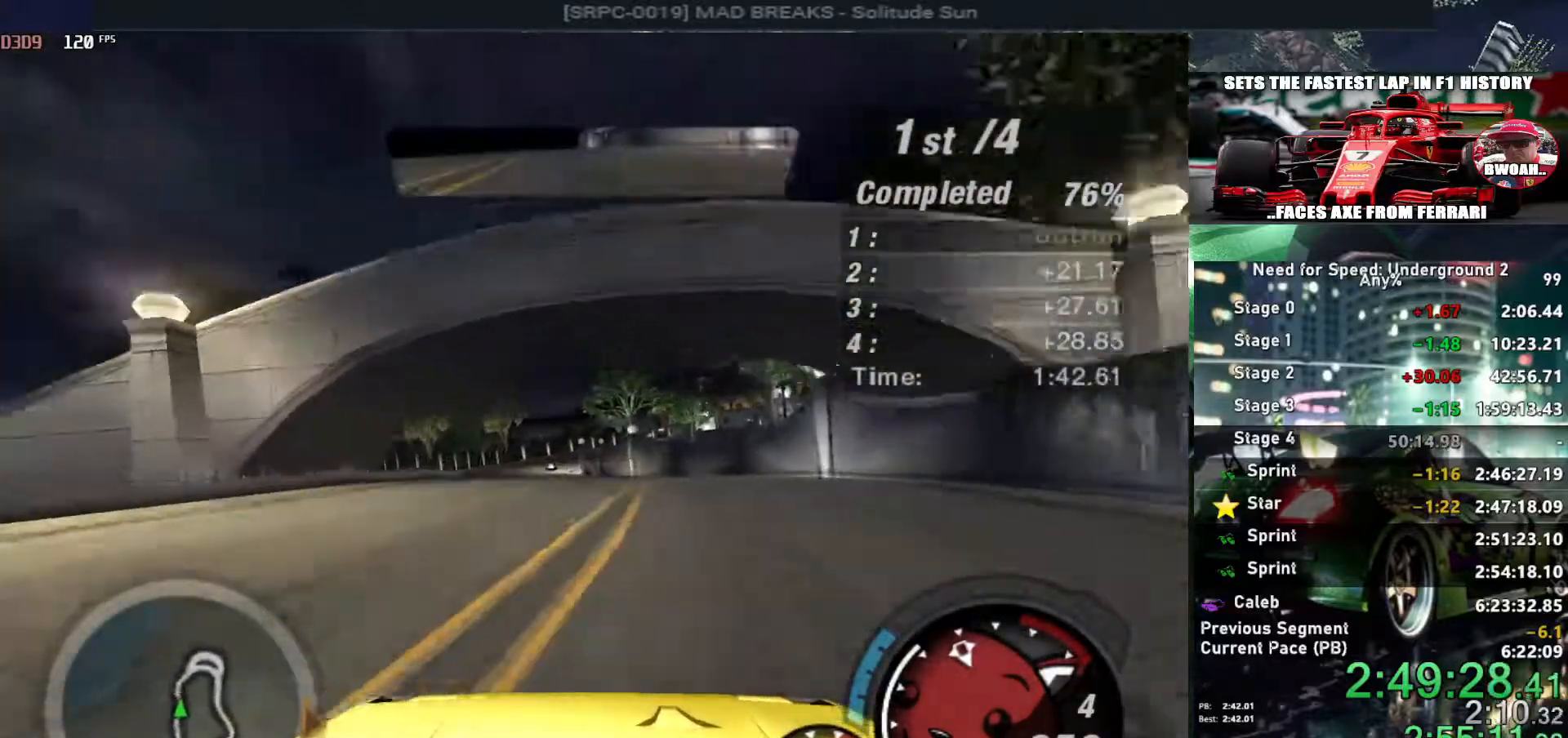
{"keys": ["up"], "events": [[50, "left", "up"], [250, "left", "down"], [350, "left", "up"]]}